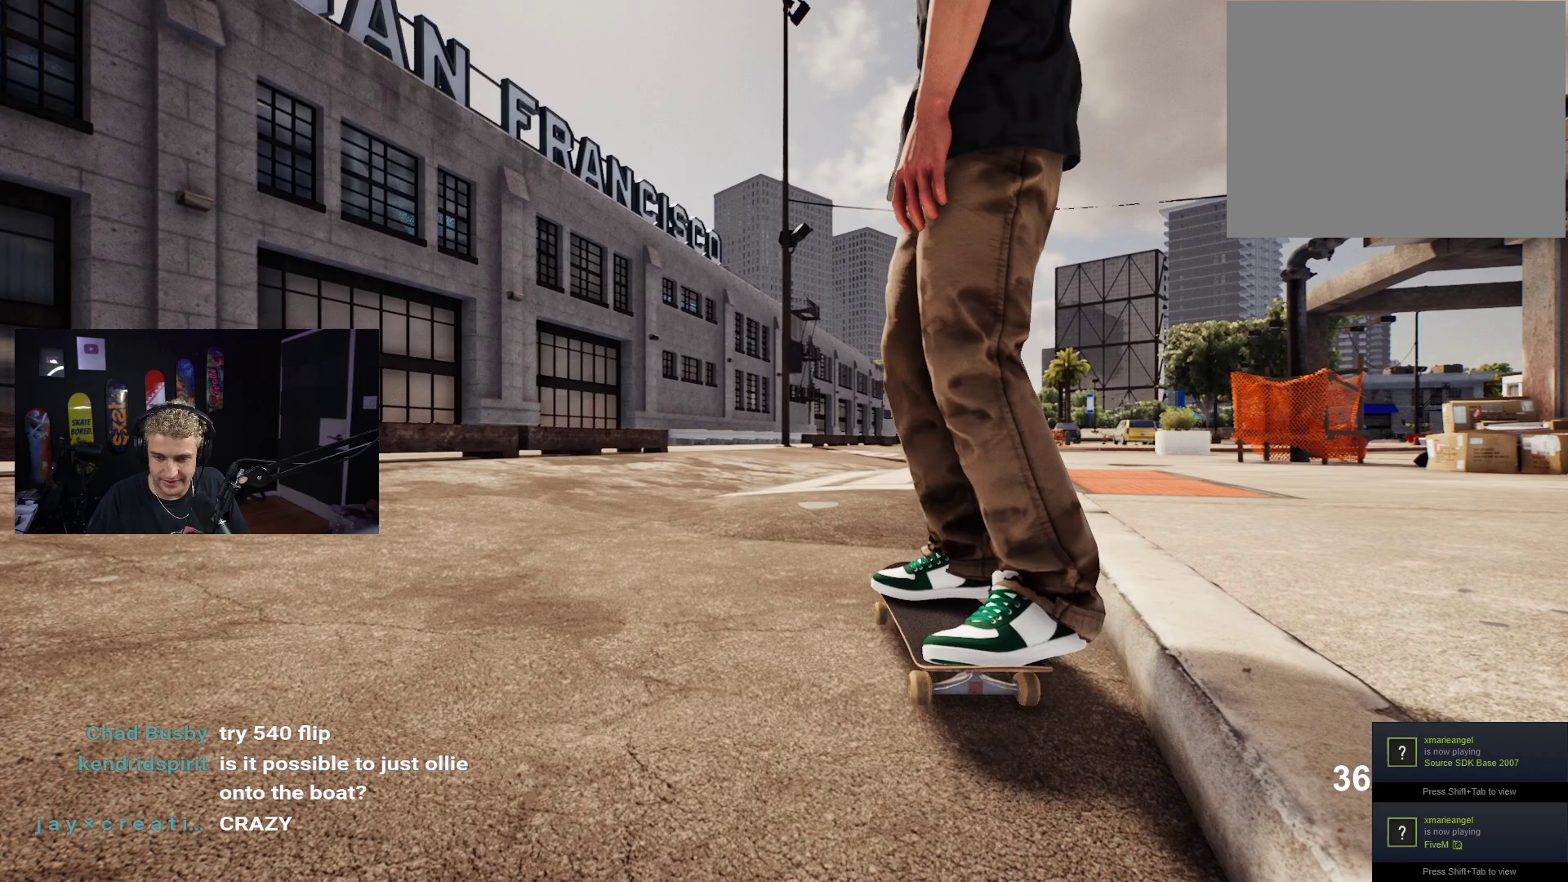
Gameplay with a controller (Xbox layout); each line is a JSON object with the inputs held at the frame after it. "events" lists button and stick changes between this image and that frame as [ms after this image, input, new state], when the widget could be followed in between.
{"buttons": ["X"], "left_stick": "center", "right_stick": "center", "events": [[83, "DPAD_UP", "down"], [450, "DPAD_UP", "up"], [467, "X", "down"]]}
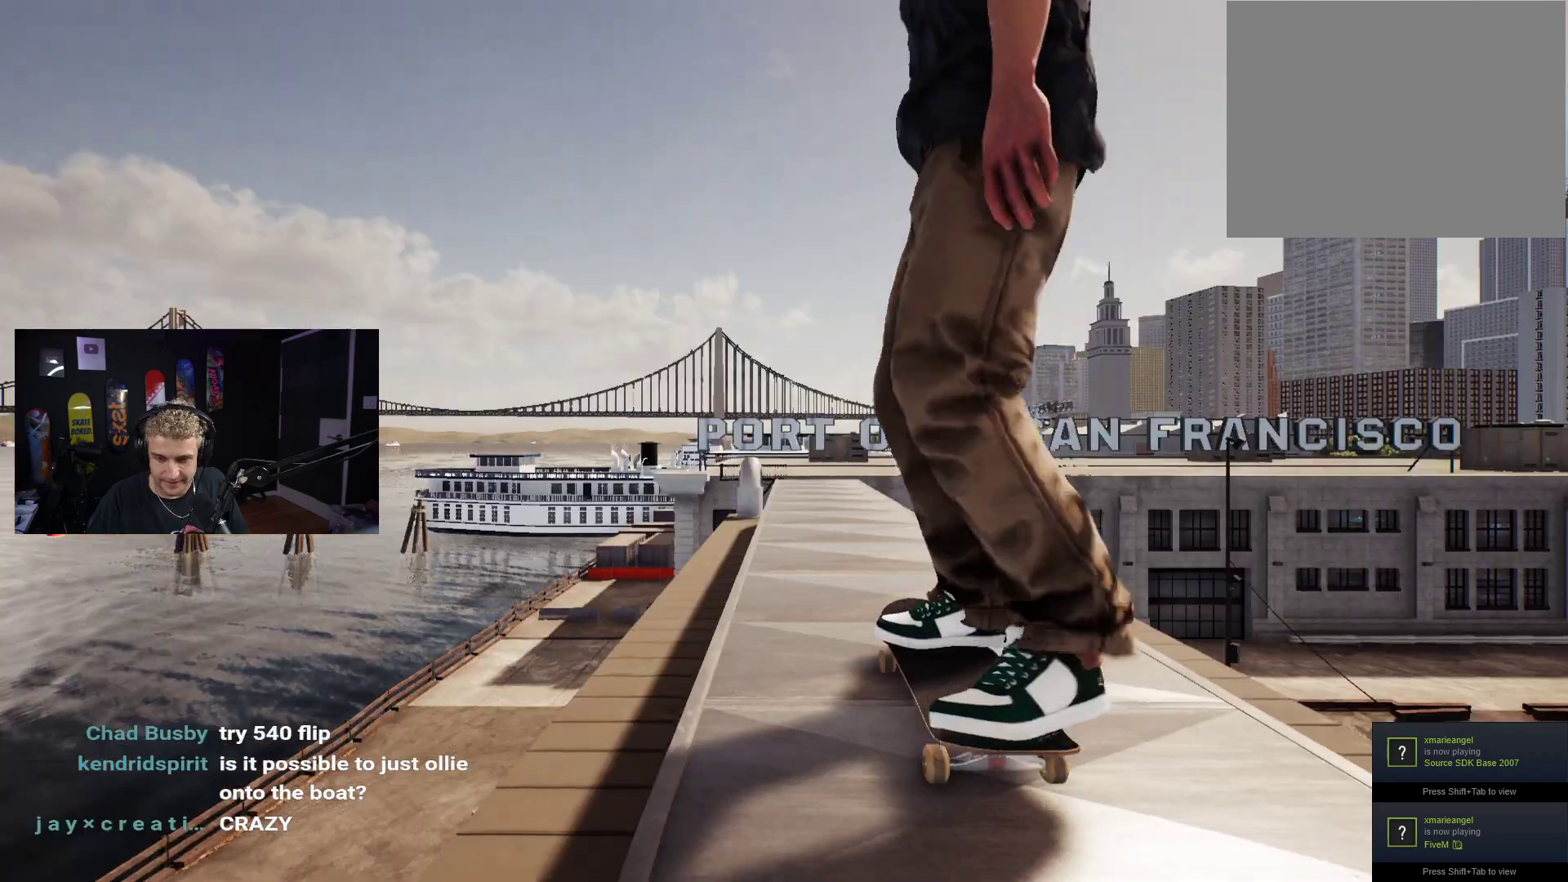
{"buttons": ["X"], "left_stick": "center", "right_stick": "center", "events": [[50, "X", "up"], [133, "X", "down"], [217, "X", "up"], [300, "X", "down"], [383, "X", "up"], [467, "X", "down"]]}
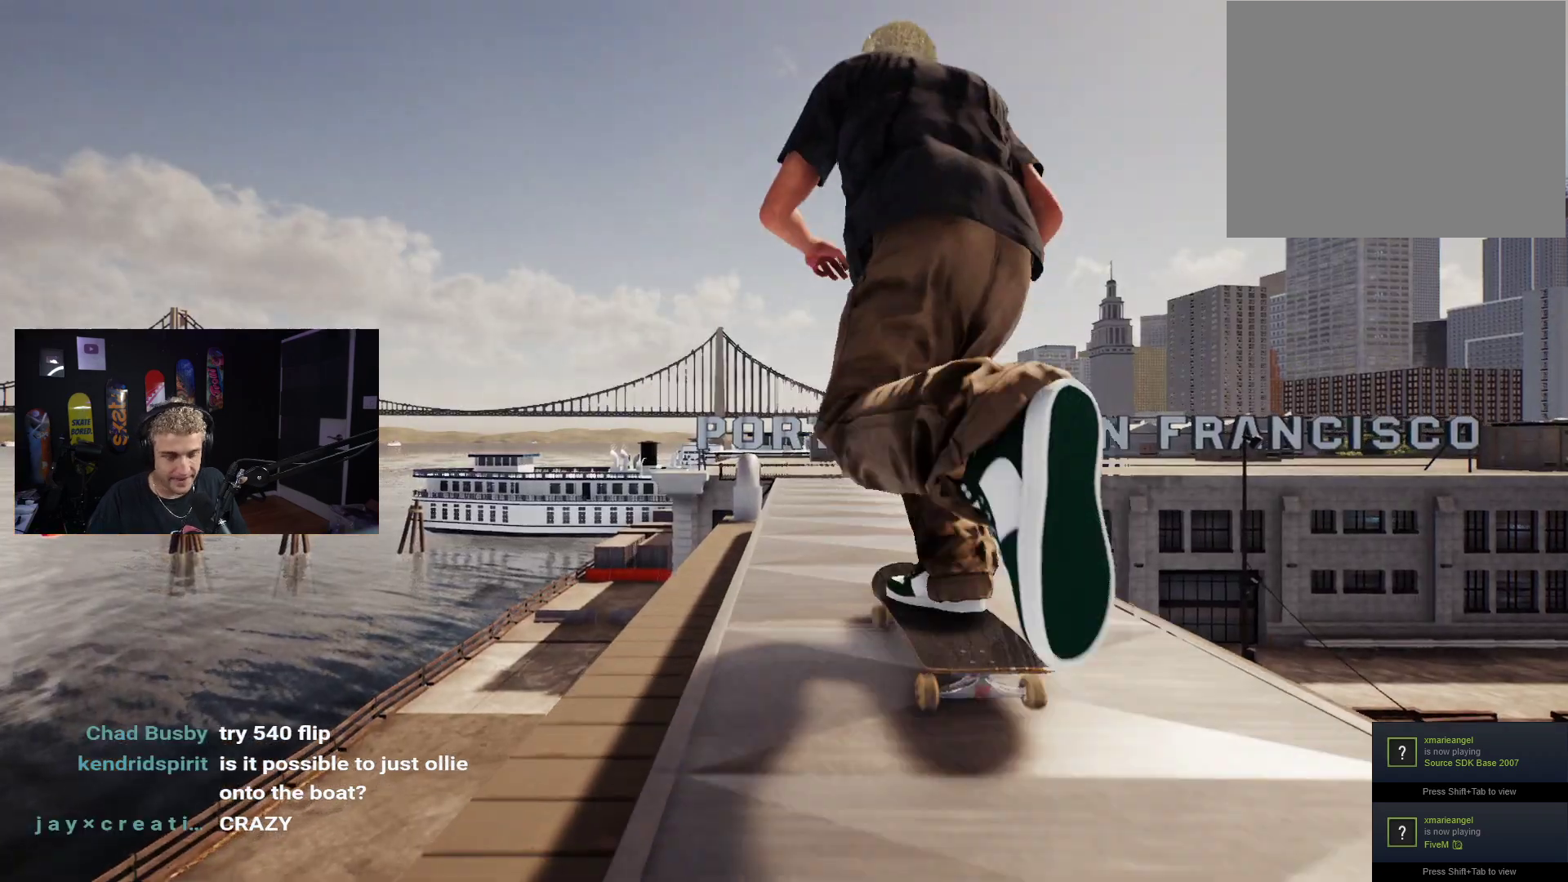
{"buttons": [], "left_stick": "center", "right_stick": "center", "events": [[33, "X", "up"], [100, "X", "down"], [183, "X", "up"], [250, "X", "down"], [400, "X", "up"]]}
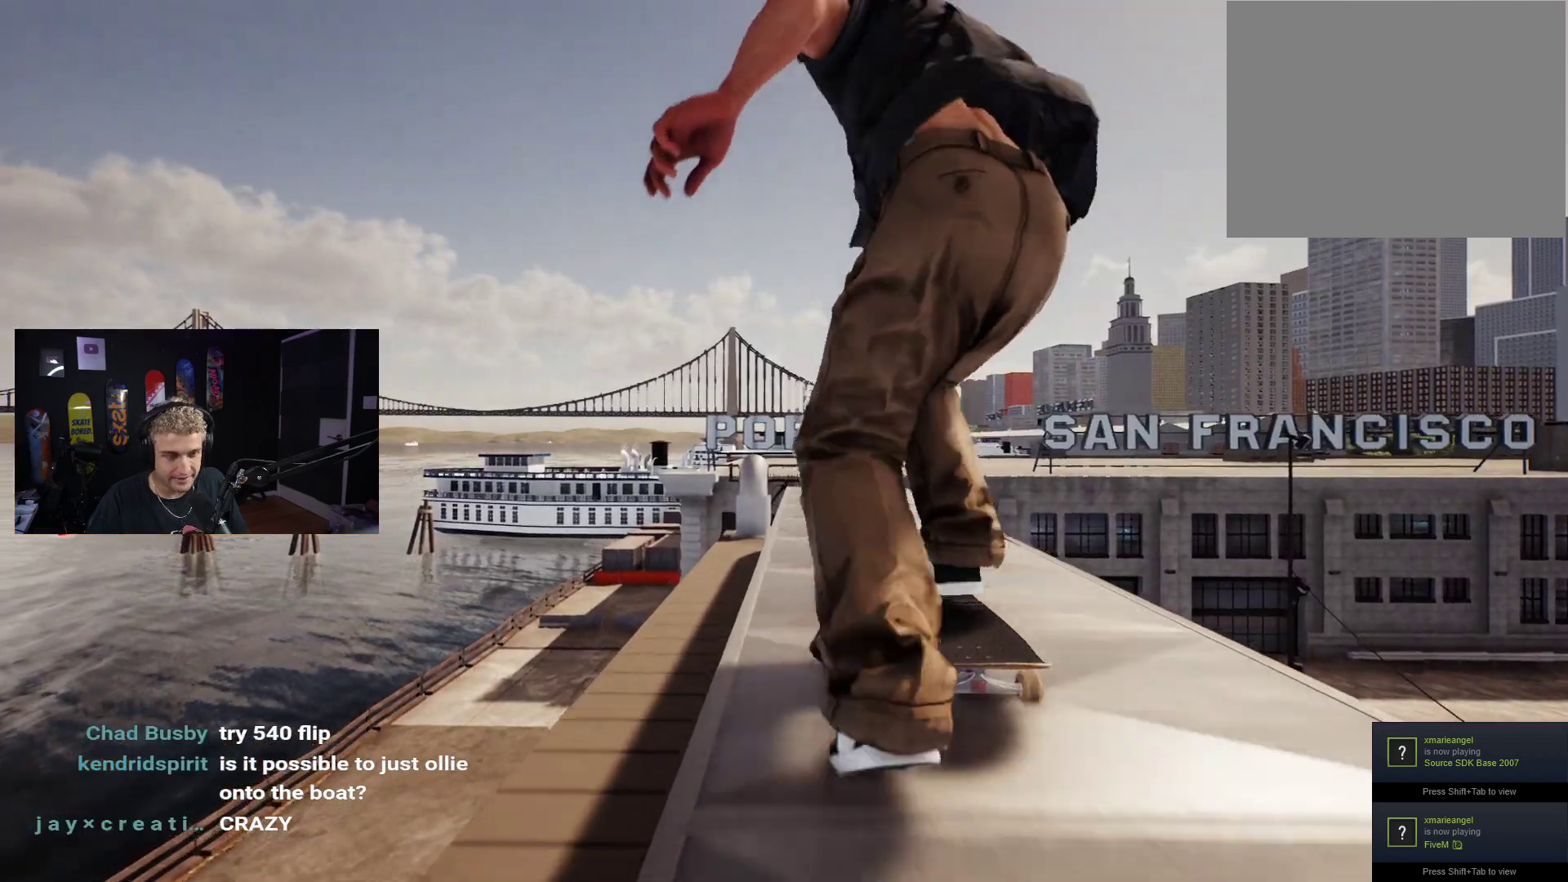
{"buttons": [], "left_stick": "down", "right_stick": "center", "events": [[83, "R2", "down"], [150, "R2", "up"], [283, "left_stick", "down"], [367, "R2", "down"], [417, "R2", "up"]]}
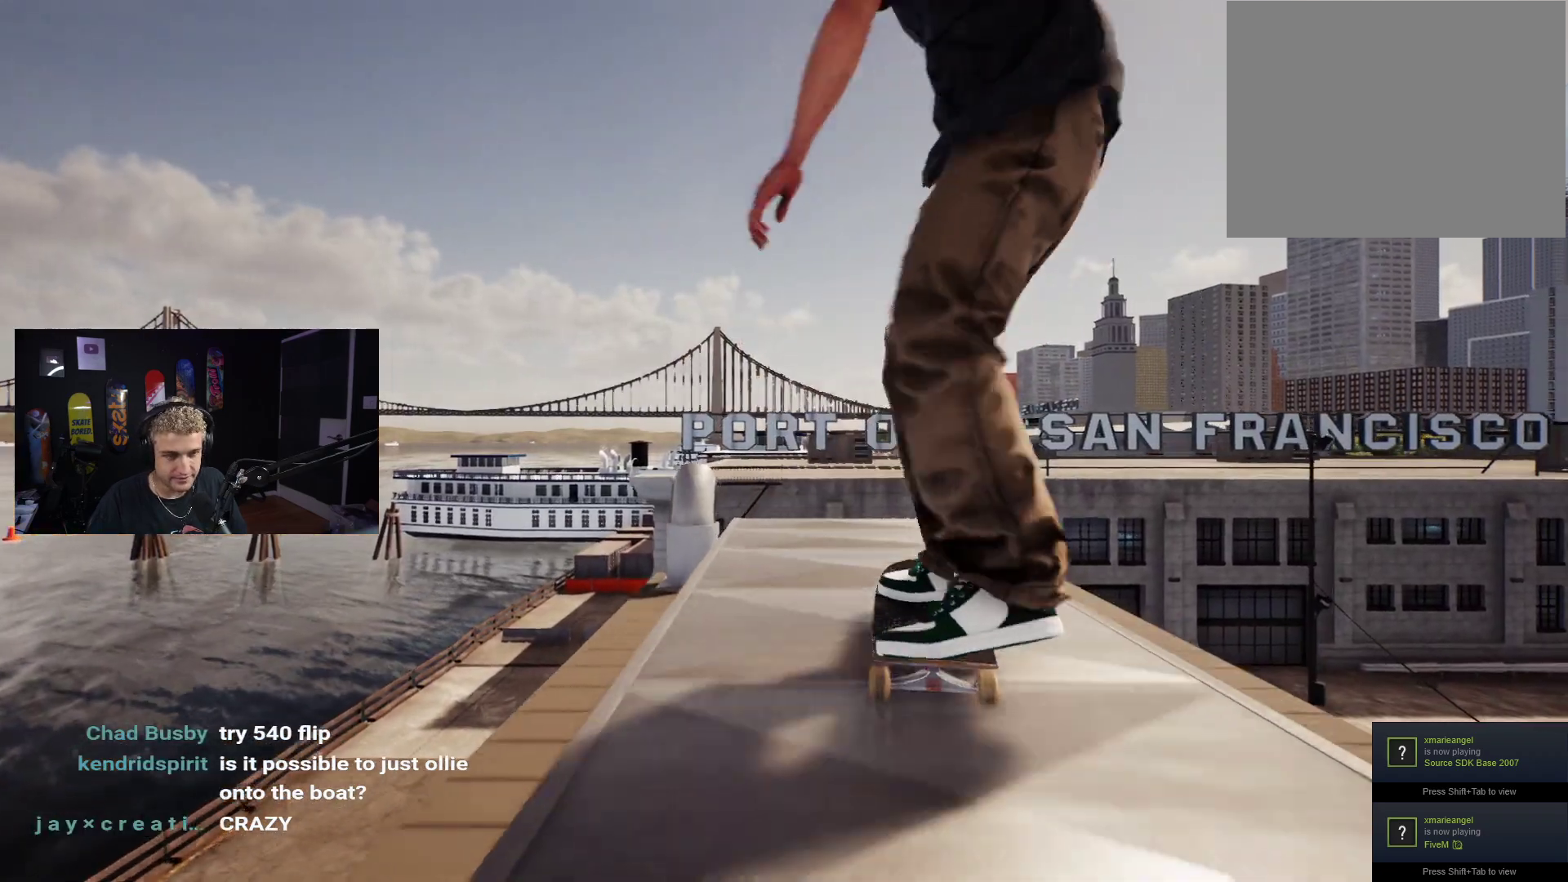
{"buttons": [], "left_stick": "up-left", "right_stick": "left", "events": [[217, "left_stick", "up-left"], [233, "right_stick", "left"]]}
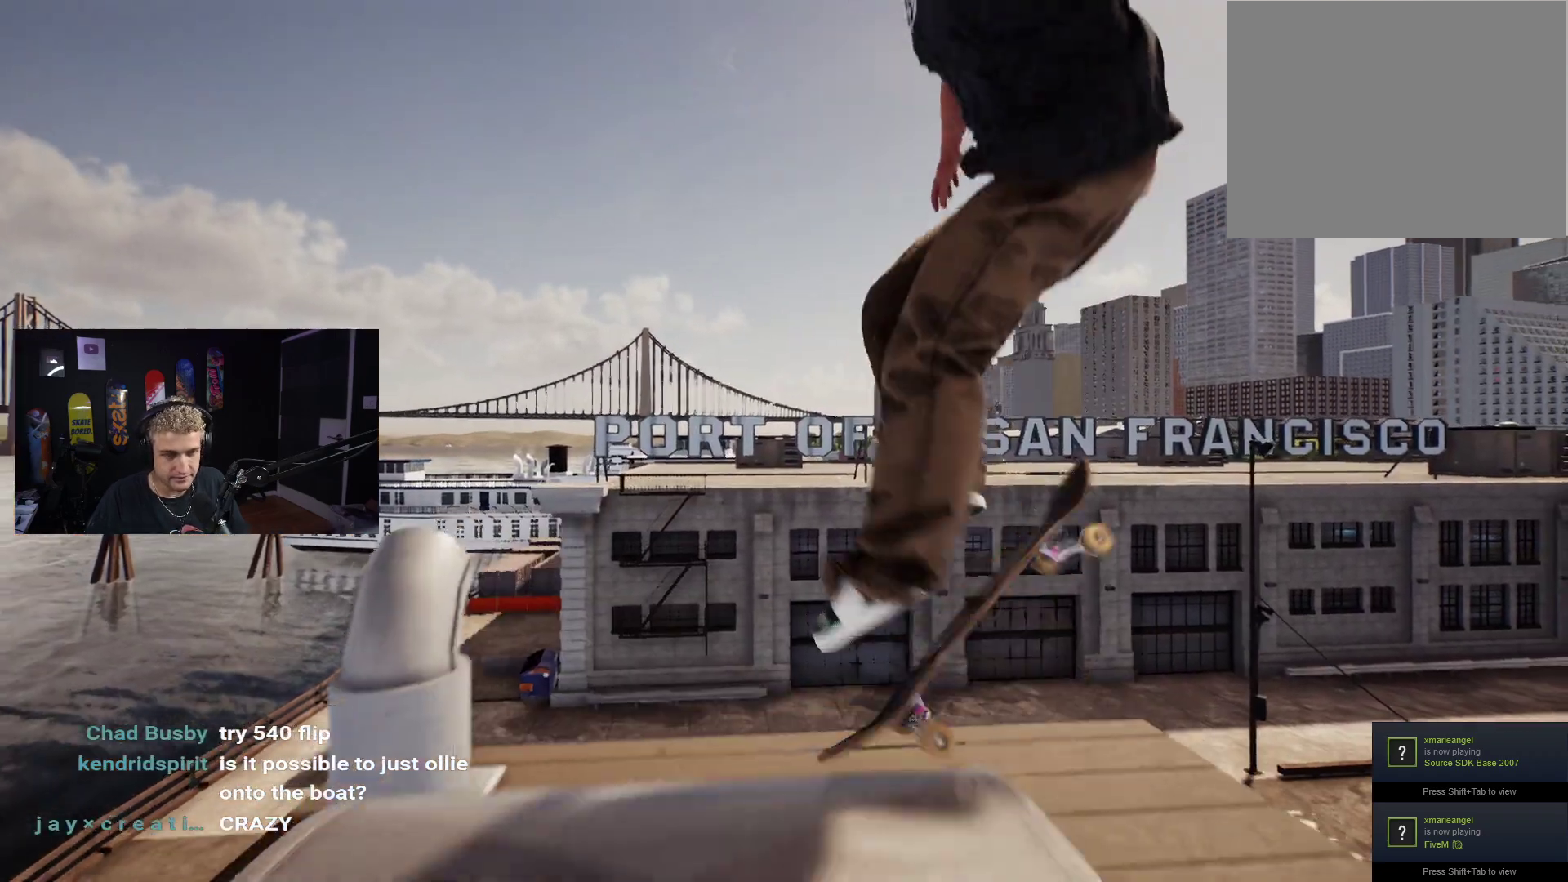
{"buttons": [], "left_stick": "up-left", "right_stick": "left", "events": []}
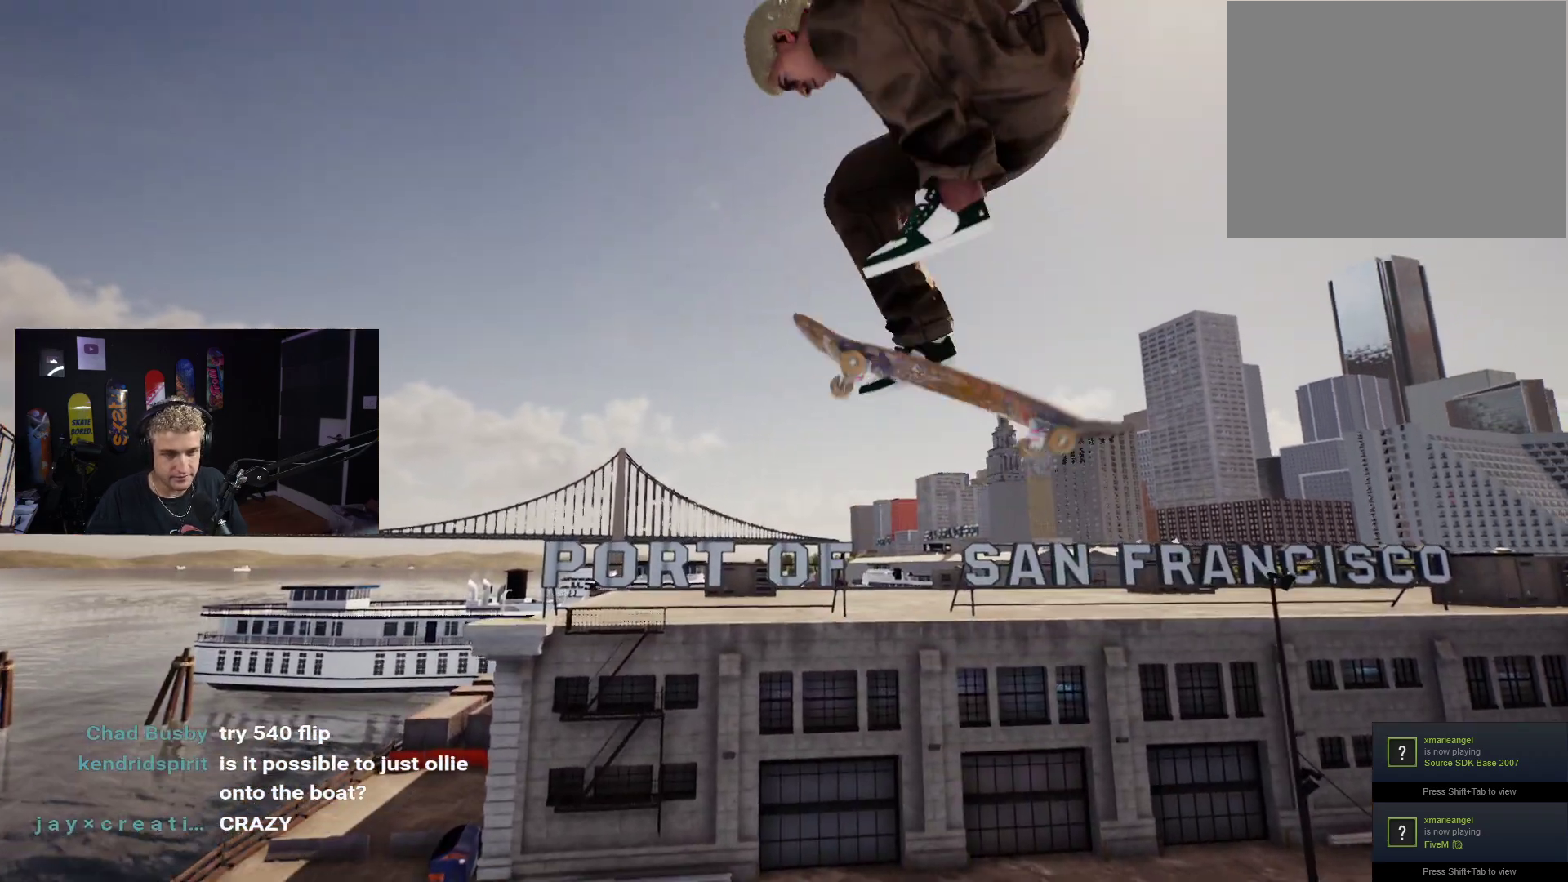
{"buttons": [], "left_stick": "up-left", "right_stick": "left", "events": []}
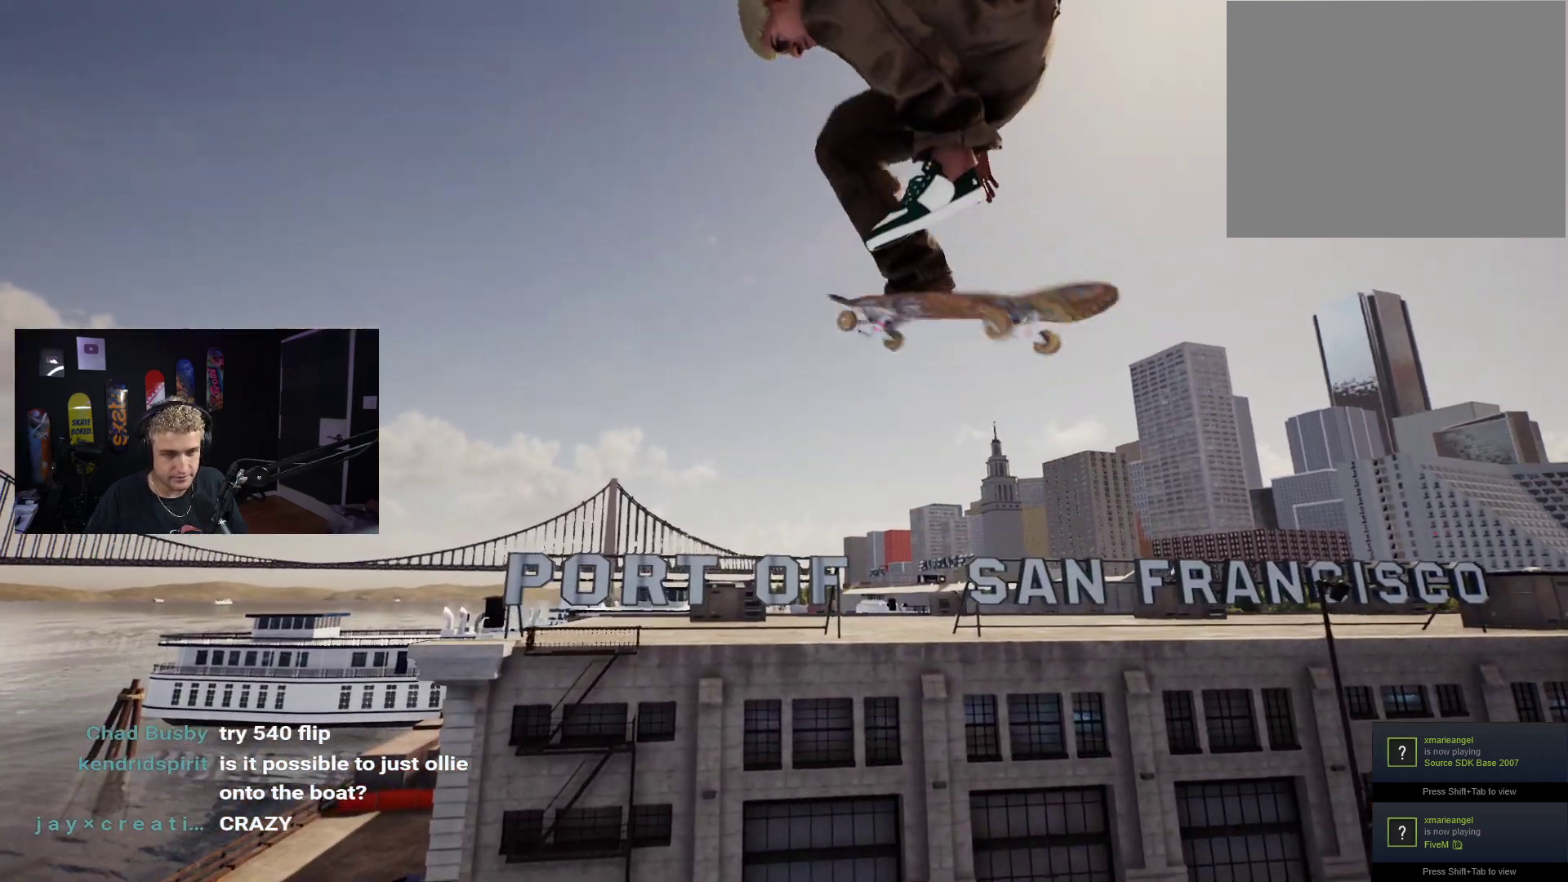
{"buttons": [], "left_stick": "center", "right_stick": "center", "events": [[200, "right_stick", "center"], [233, "left_stick", "center"]]}
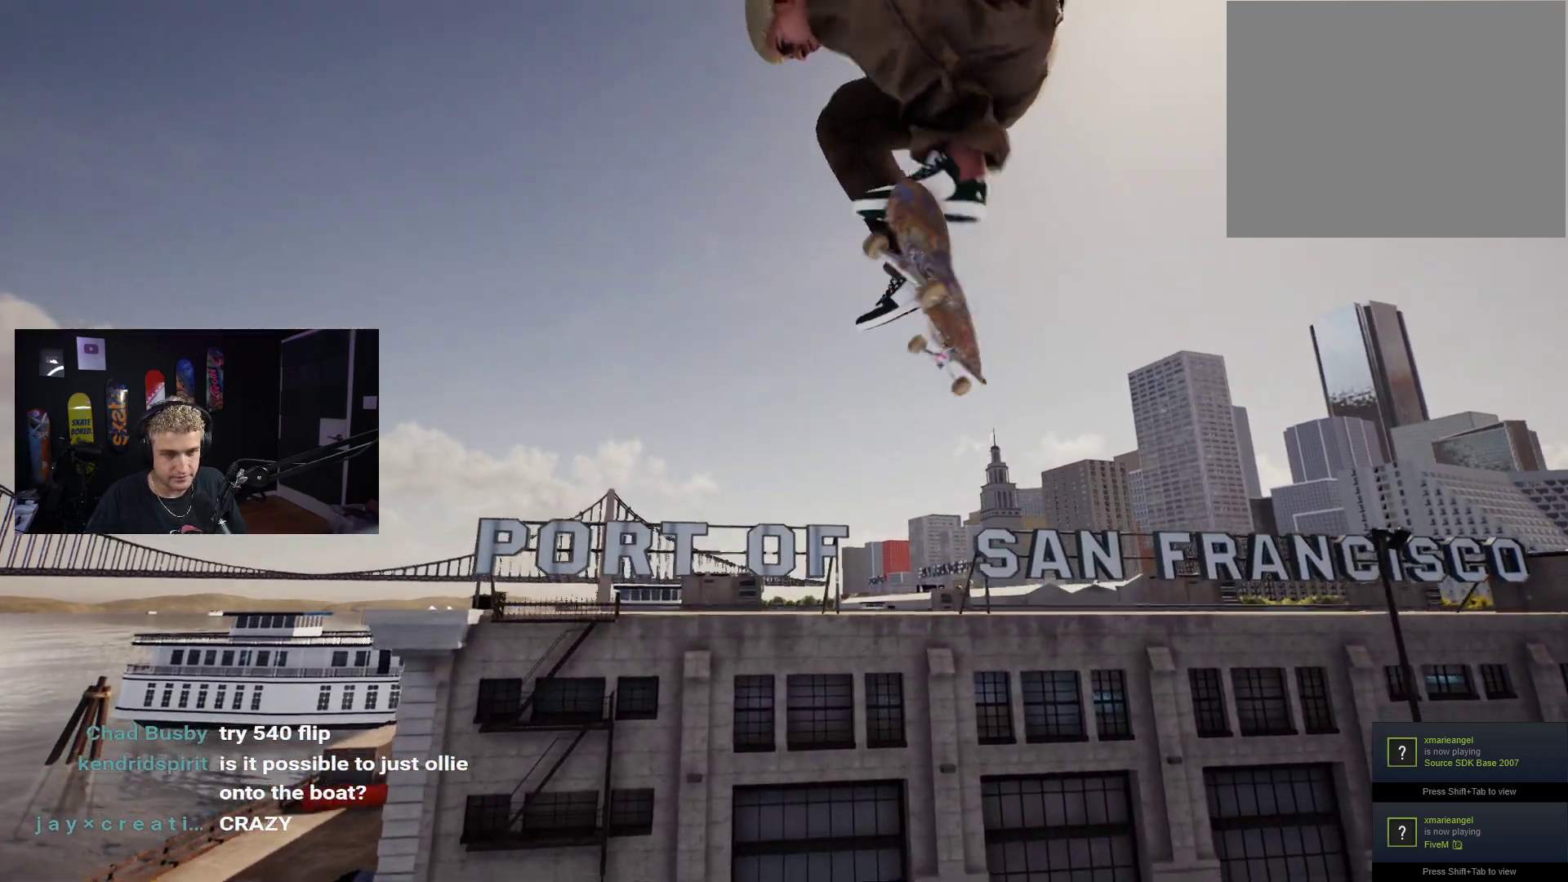
{"buttons": [], "left_stick": "center", "right_stick": "center", "events": []}
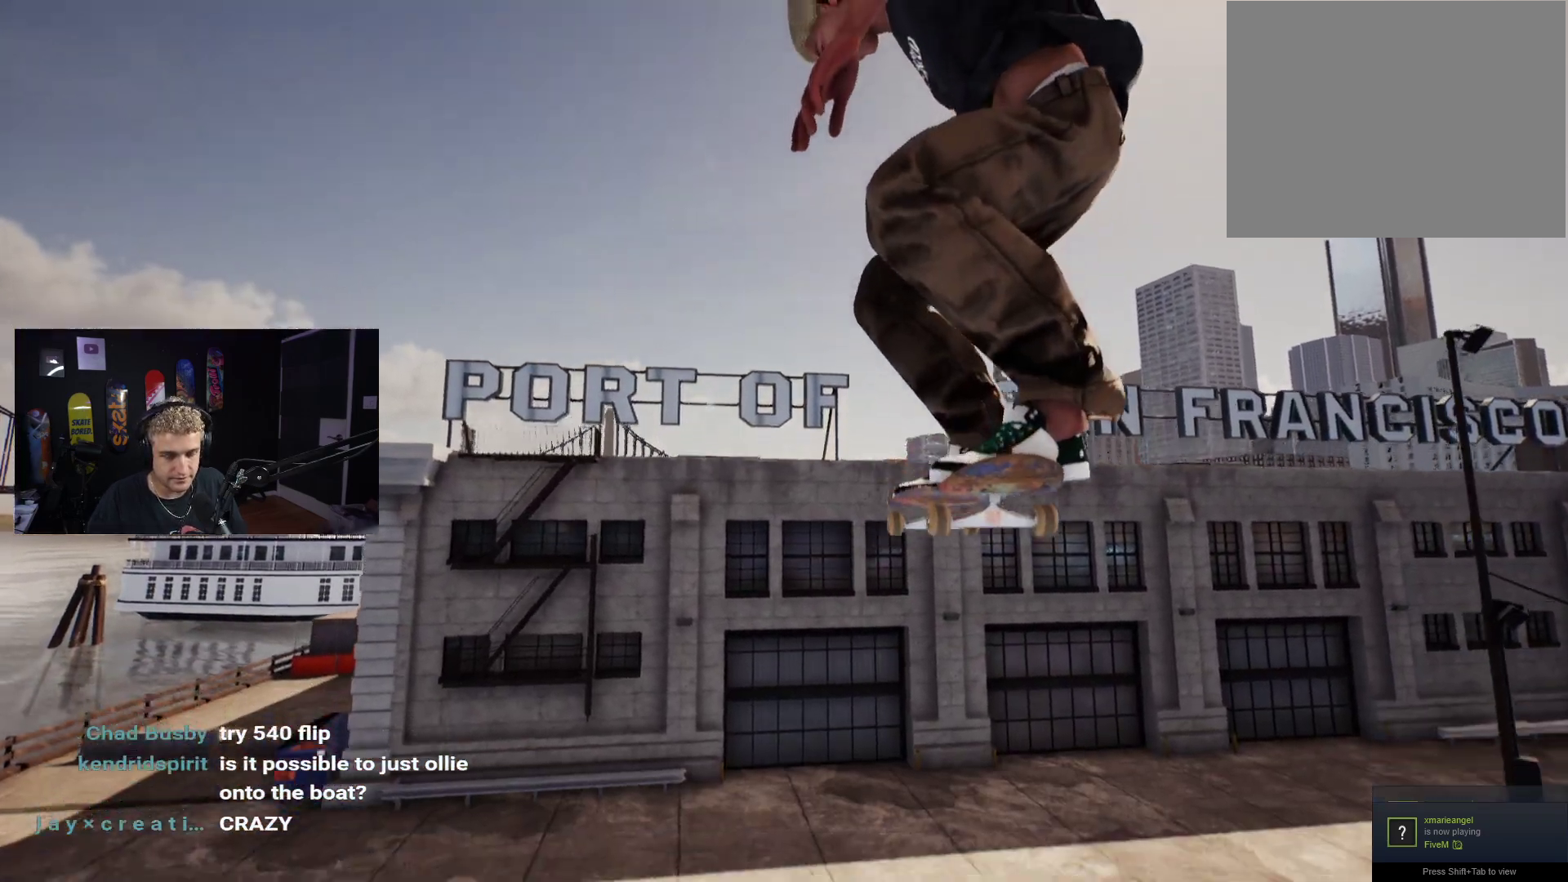
{"buttons": [], "left_stick": "center", "right_stick": "center", "events": []}
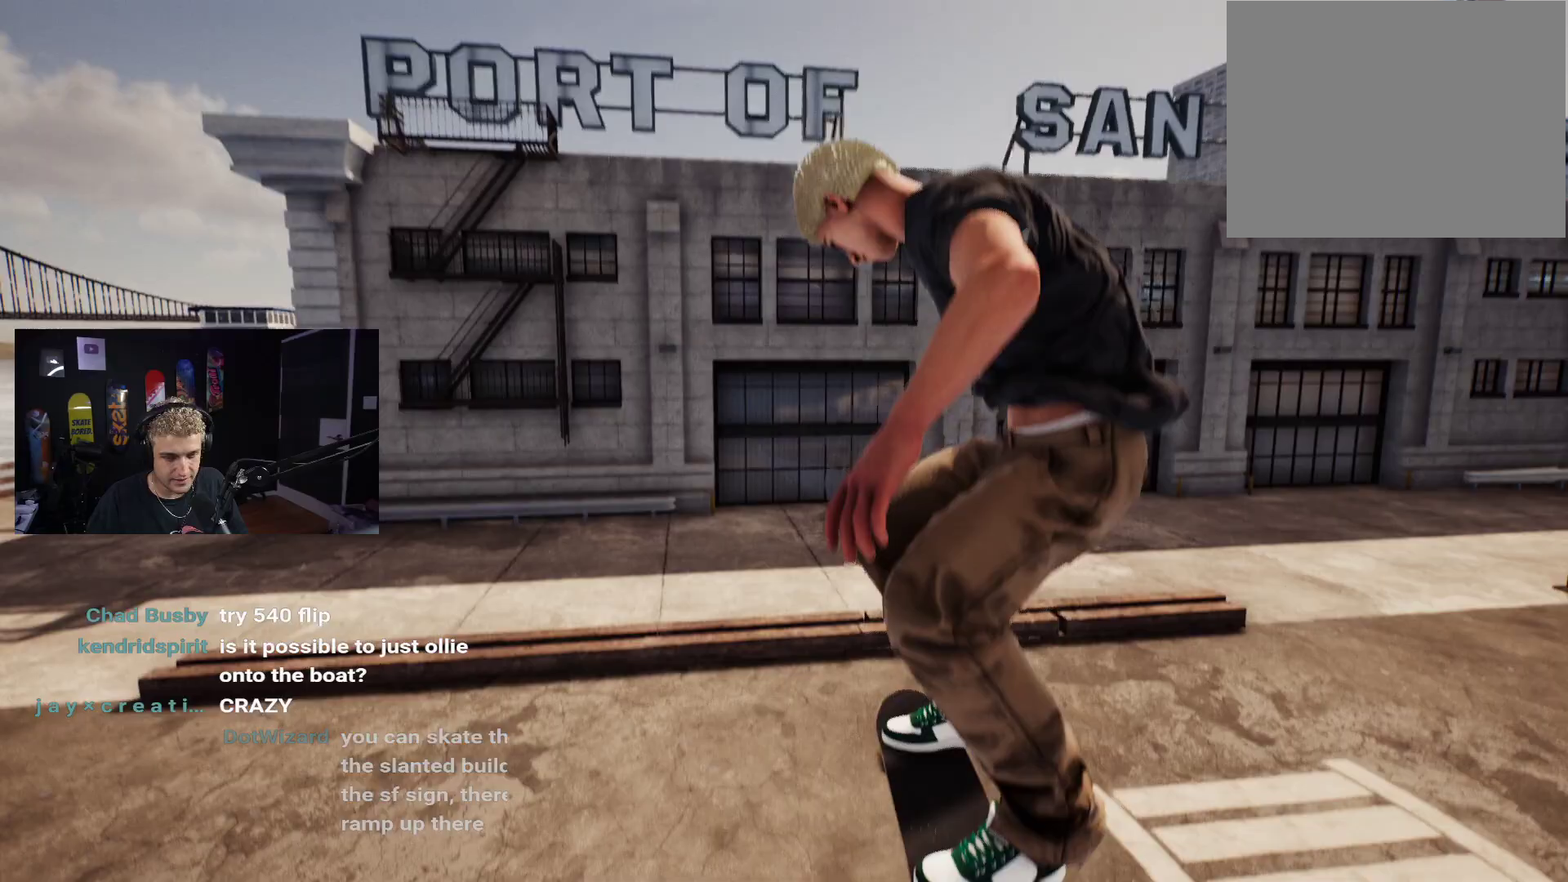
{"buttons": ["R2"], "left_stick": "center", "right_stick": "center", "events": [[333, "R2", "down"]]}
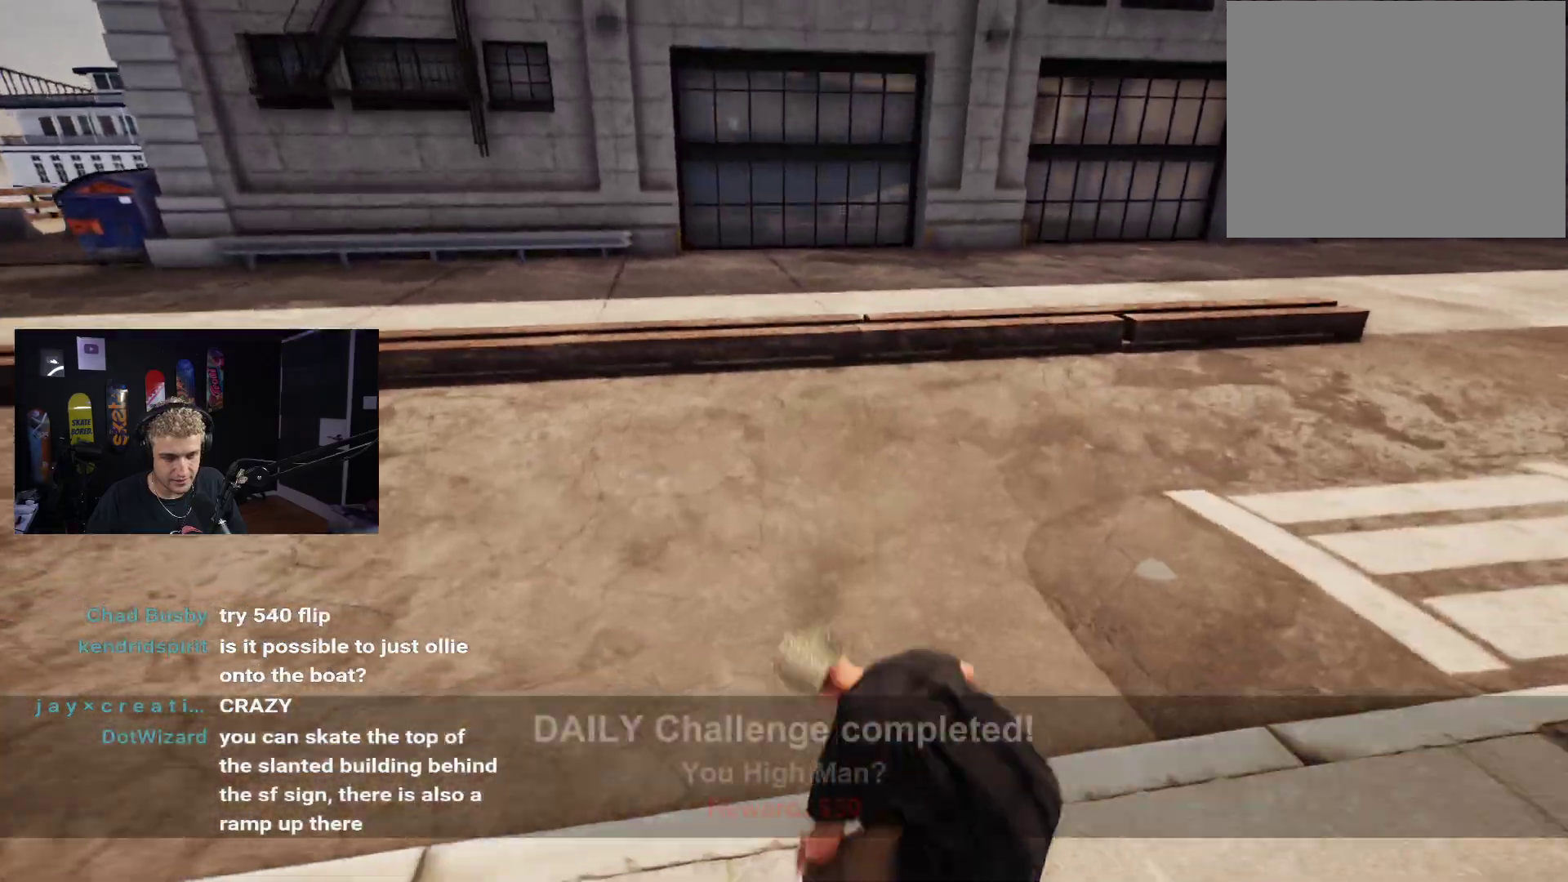
{"buttons": [], "left_stick": "center", "right_stick": "center", "events": [[250, "R2", "up"]]}
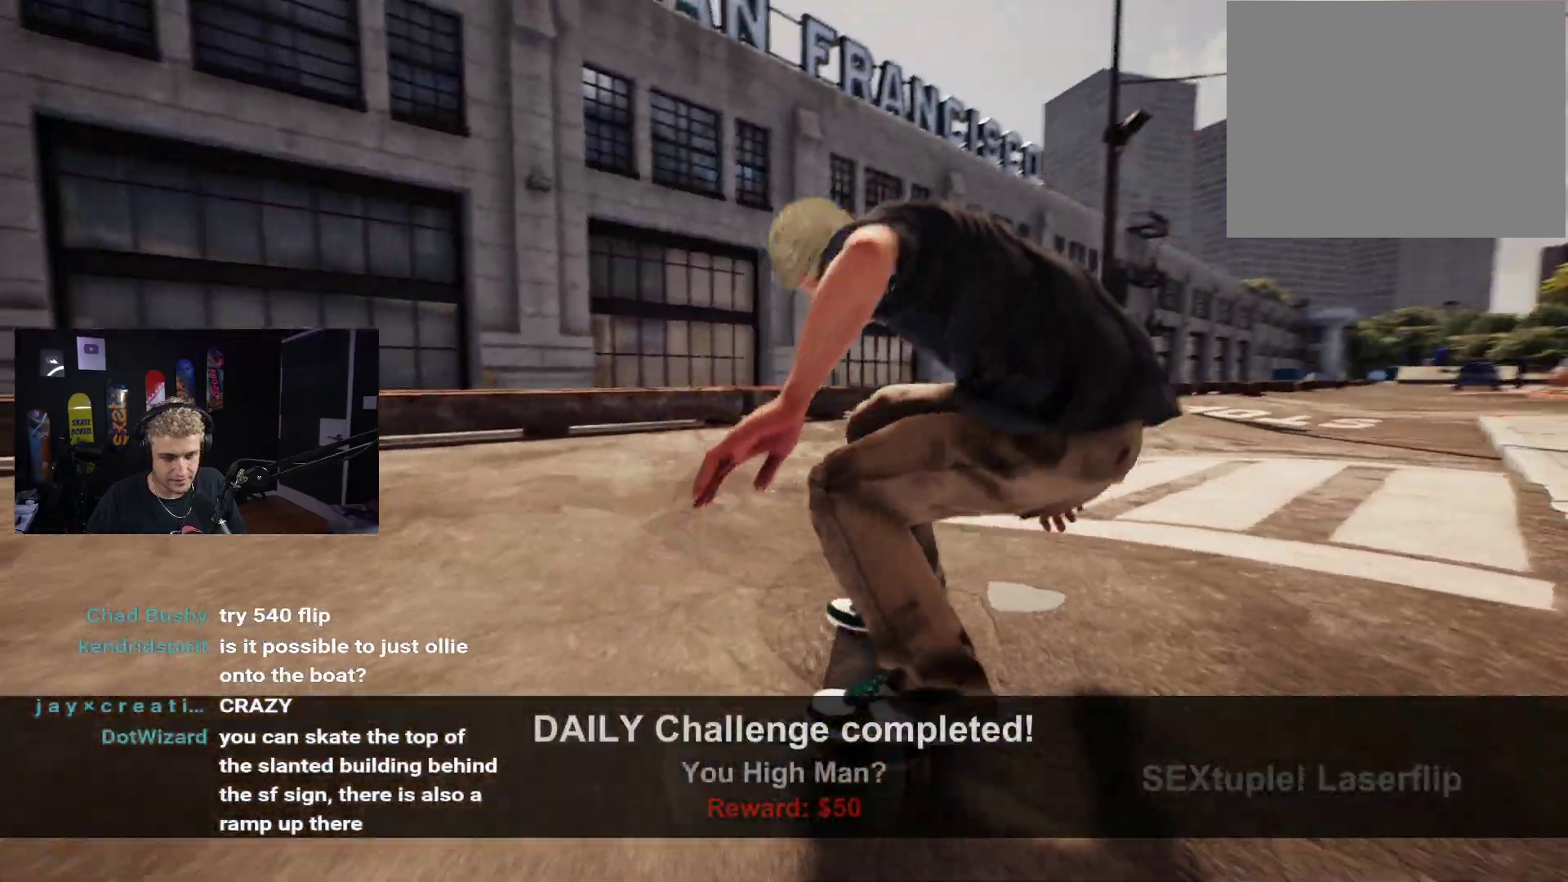
{"buttons": [], "left_stick": "center", "right_stick": "center", "events": []}
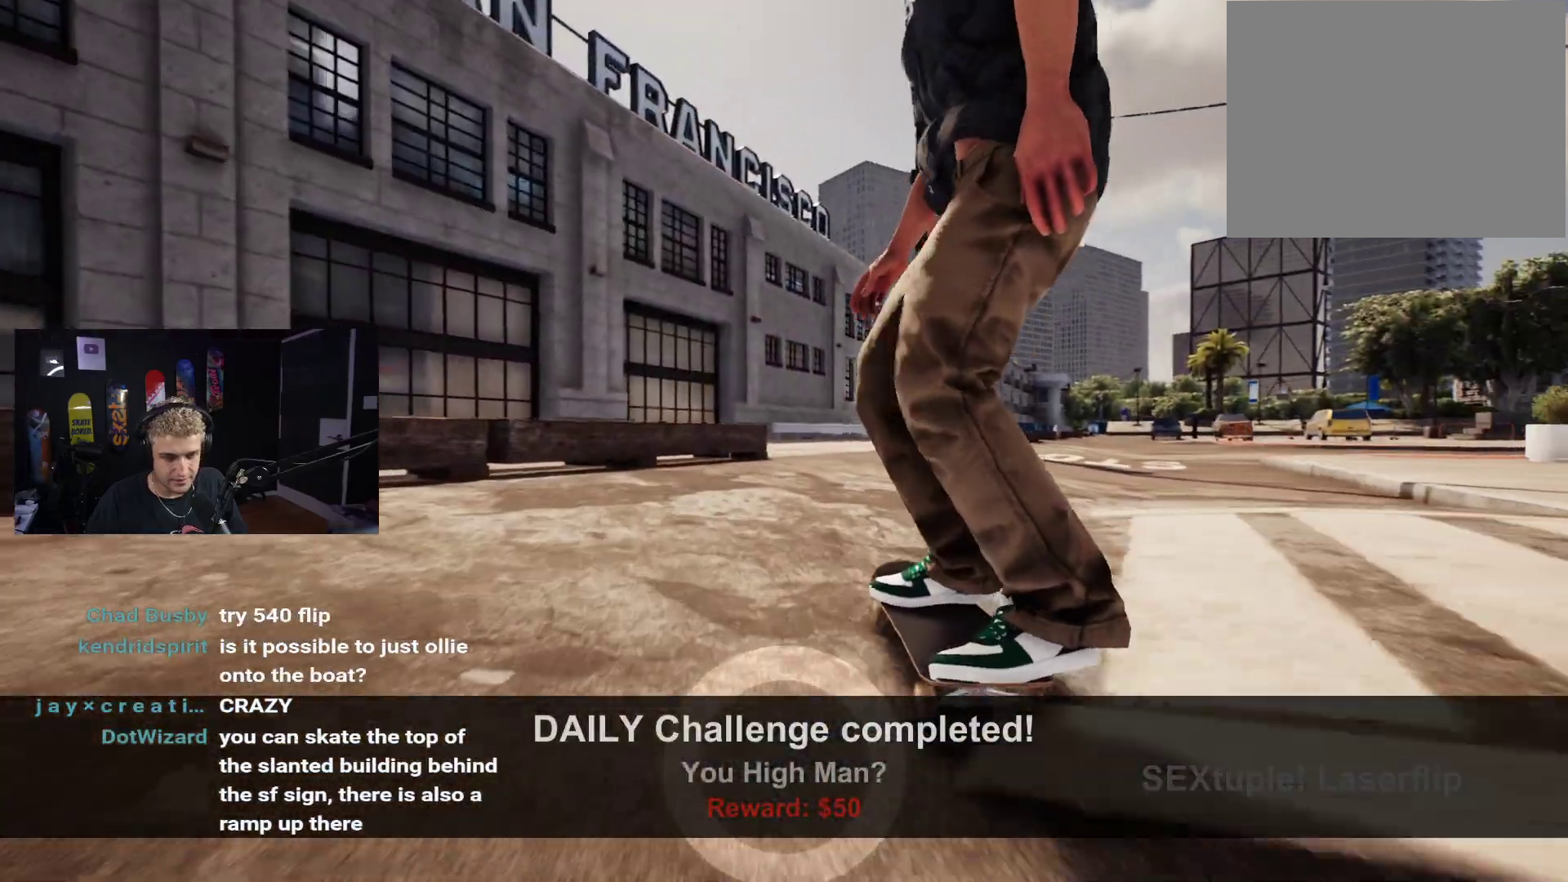
{"buttons": [], "left_stick": "center", "right_stick": "center", "events": [[167, "R2", "down"], [267, "R2", "up"]]}
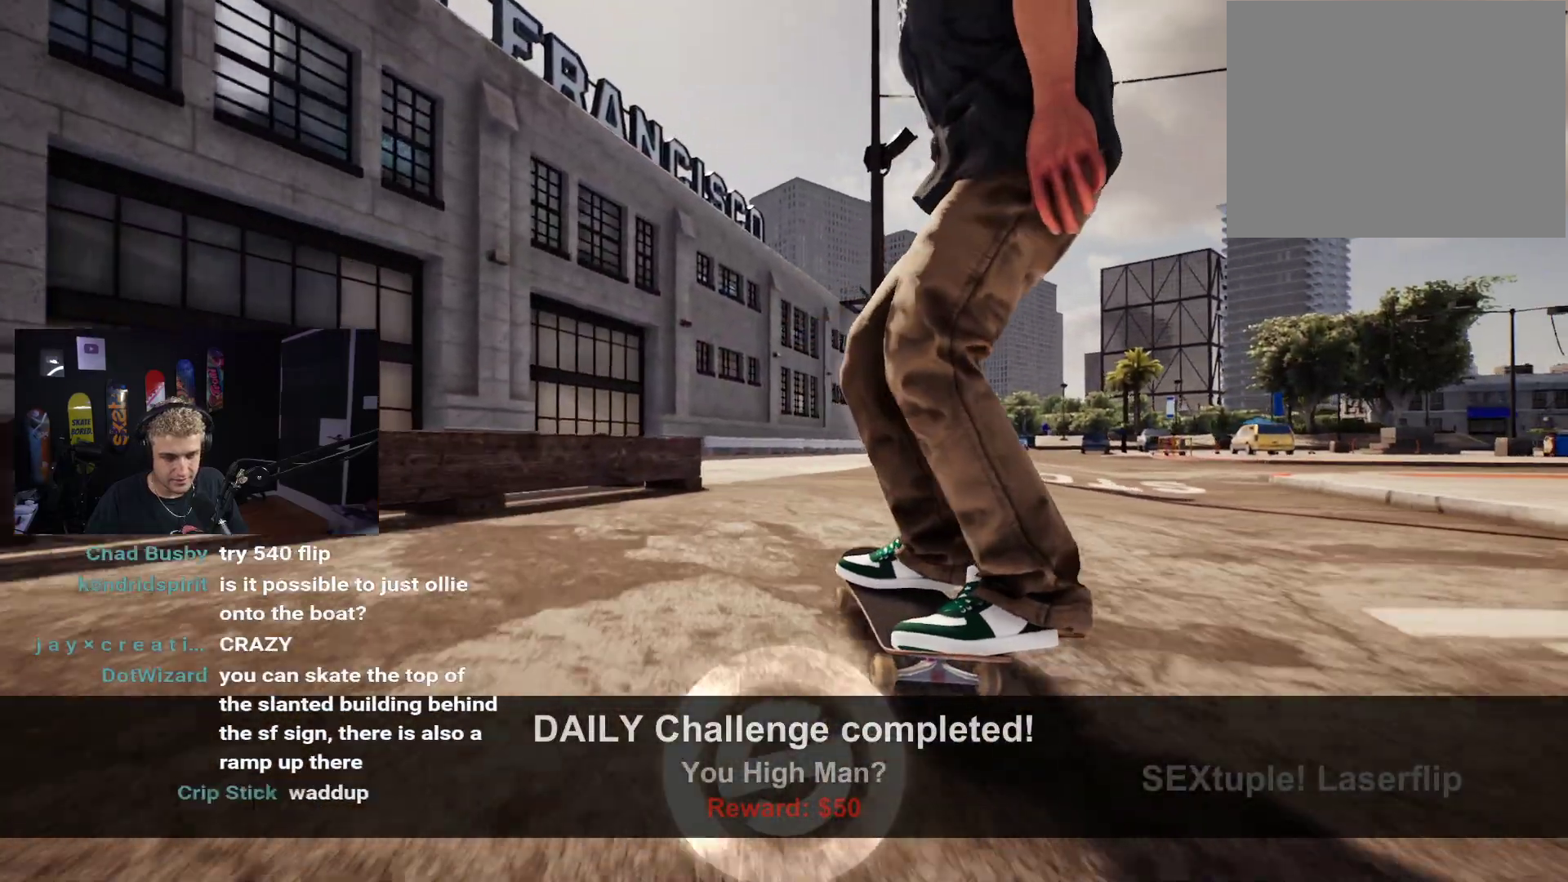
{"buttons": [], "left_stick": "center", "right_stick": "center", "events": [[100, "R2", "down"], [450, "R2", "up"]]}
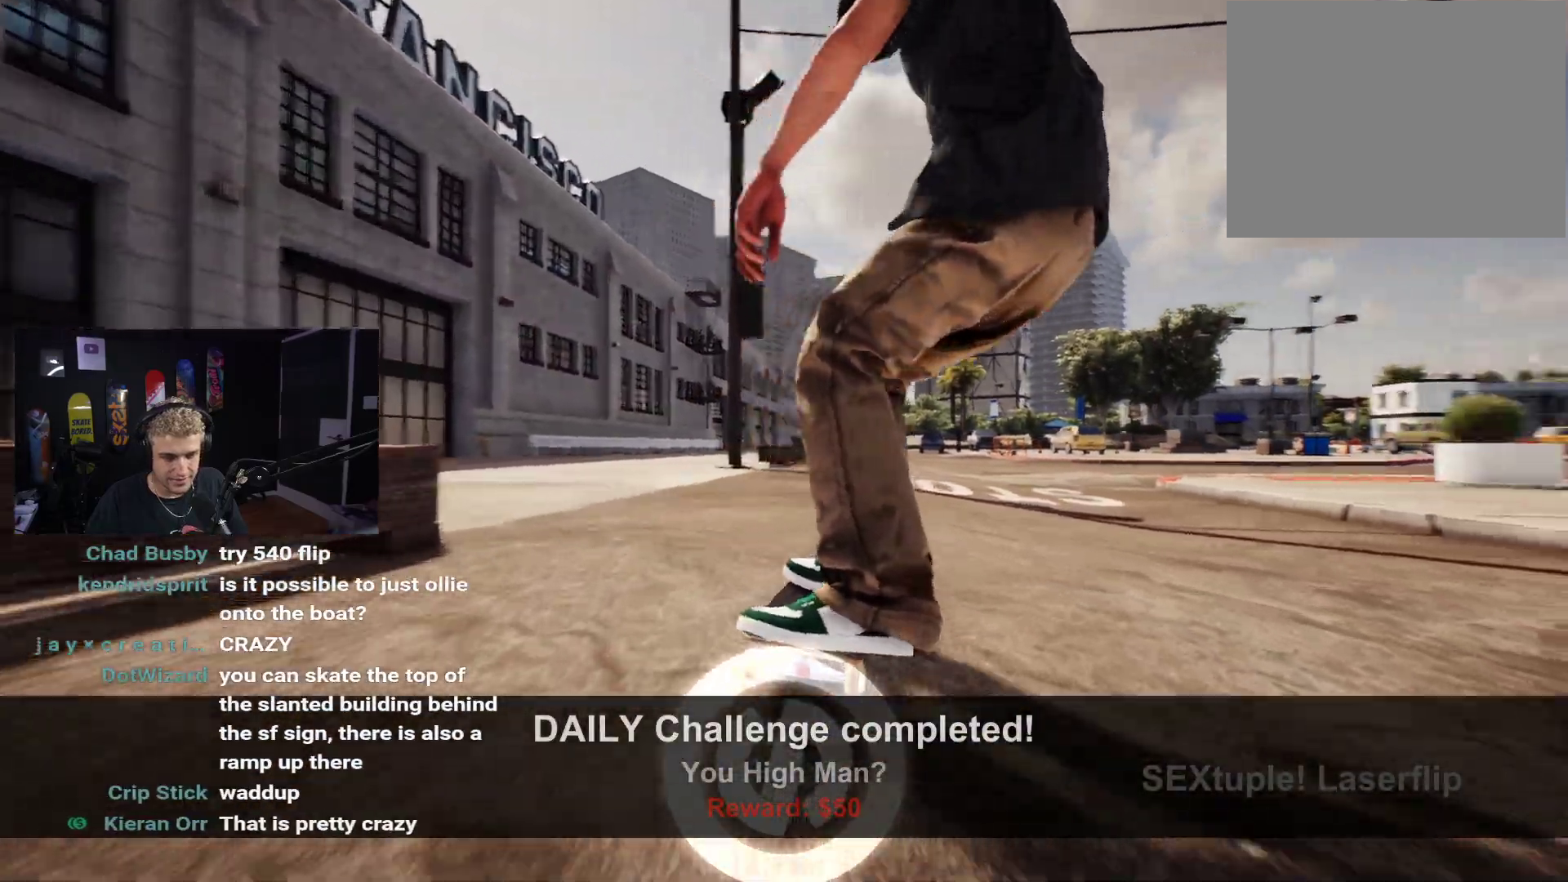
{"buttons": [], "left_stick": "center", "right_stick": "center", "events": []}
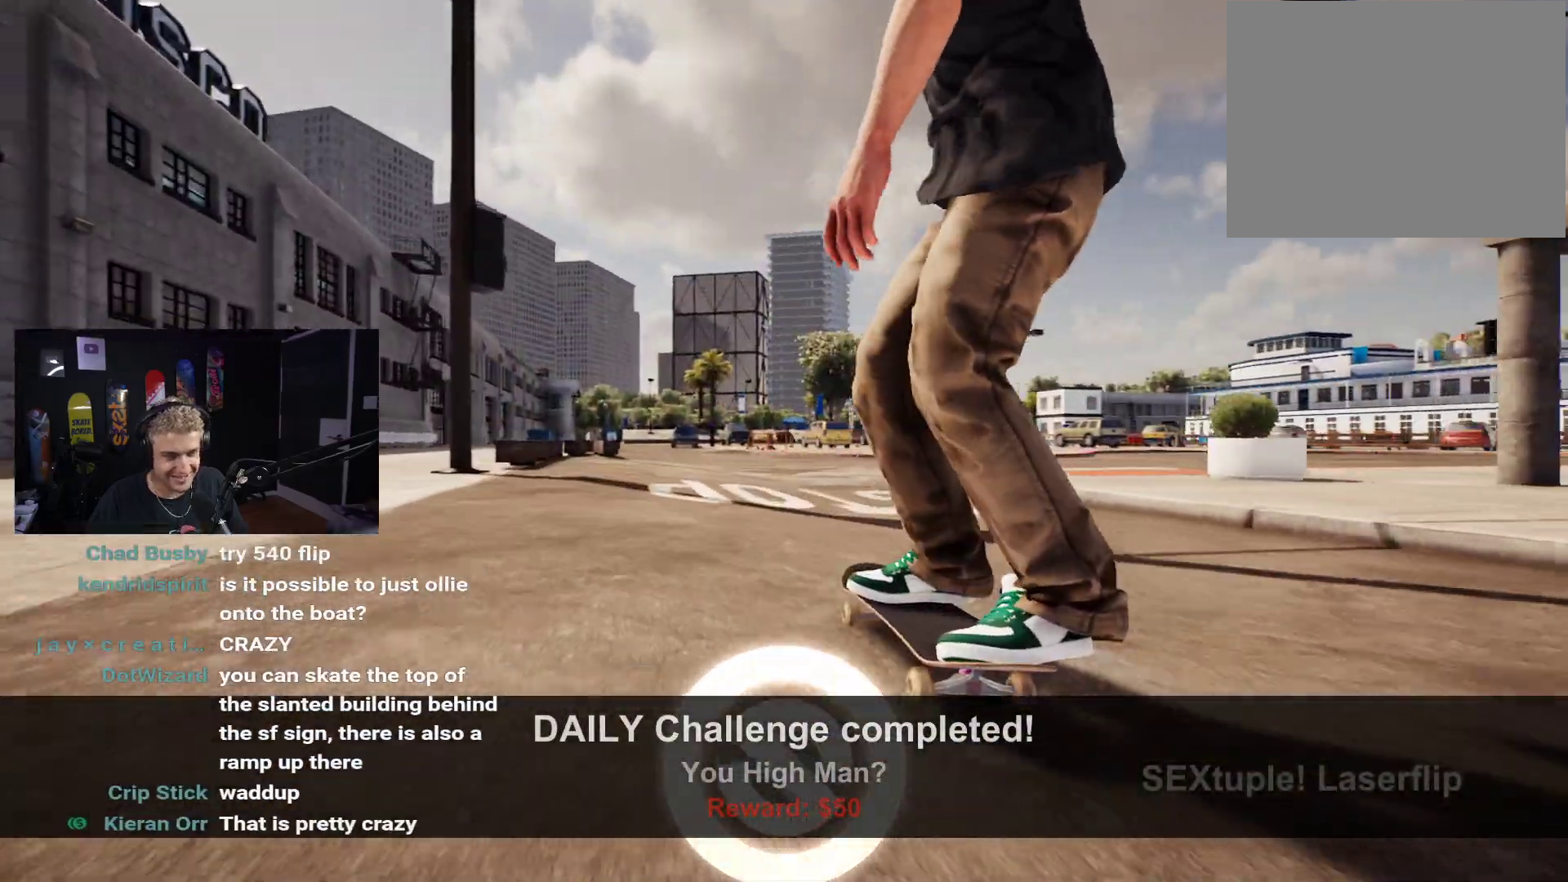
{"buttons": ["R2"], "left_stick": "center", "right_stick": "center", "events": [[133, "L2", "down"], [300, "L2", "up"], [433, "R2", "down"]]}
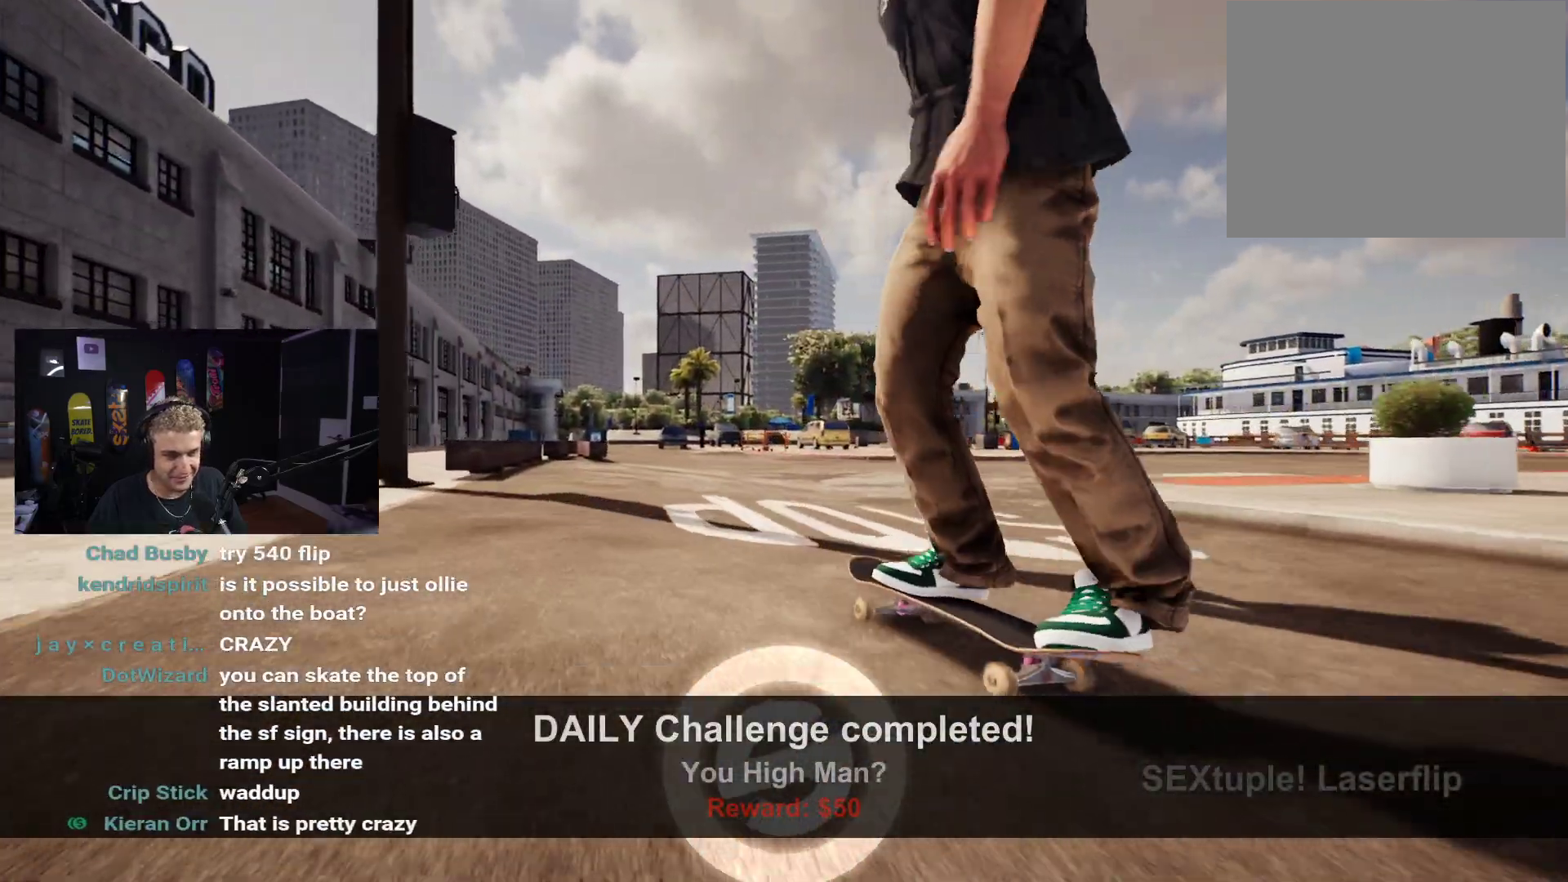
{"buttons": [], "left_stick": "center", "right_stick": "center", "events": [[67, "R2", "up"]]}
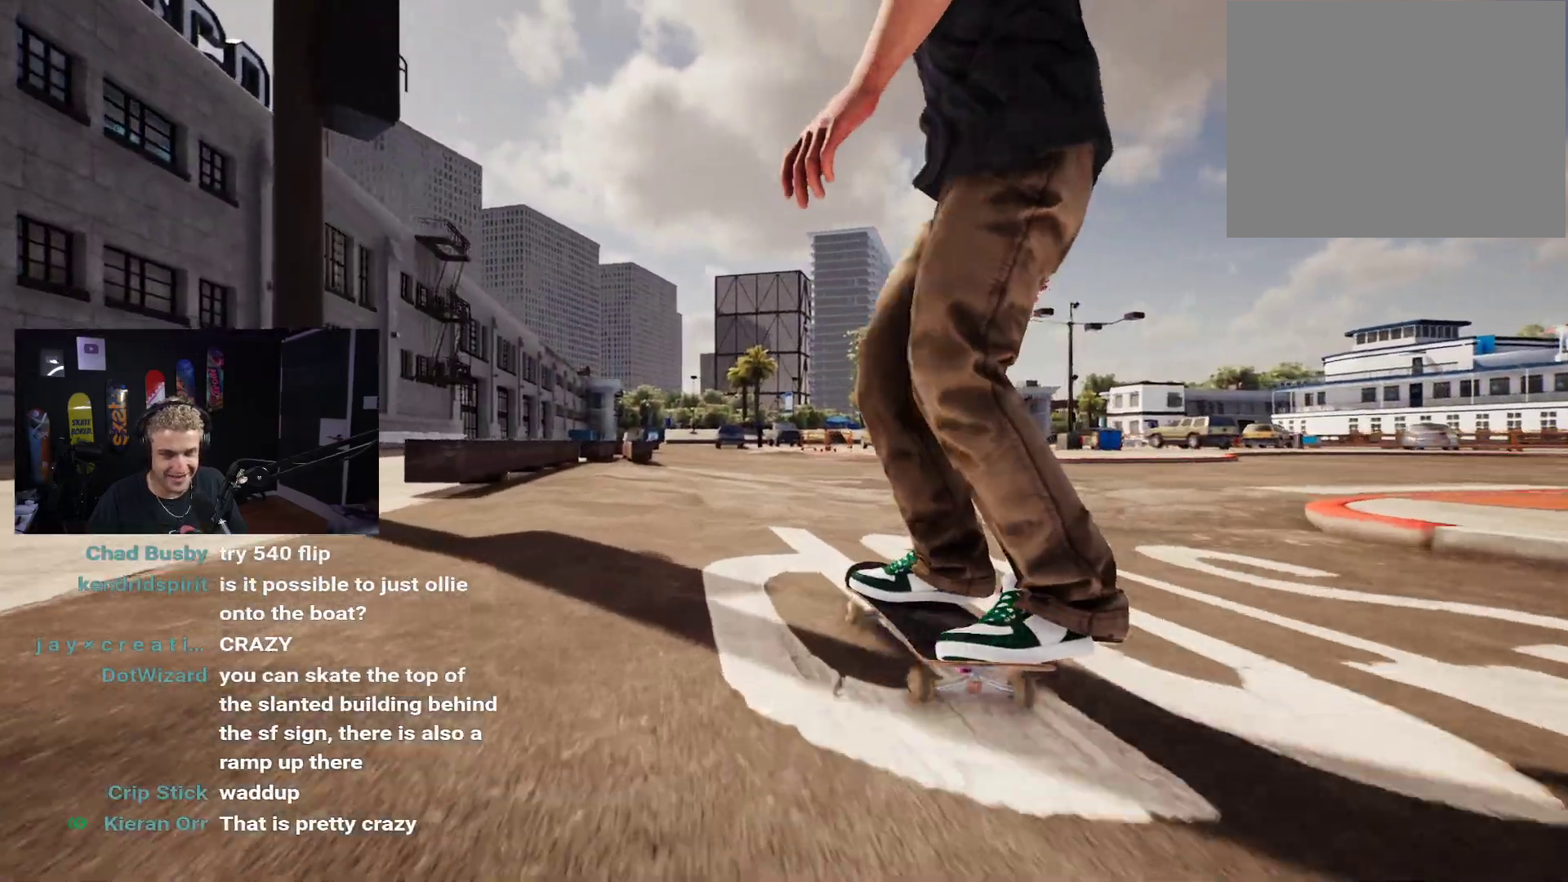
{"buttons": [], "left_stick": "center", "right_stick": "center", "events": [[83, "R2", "down"], [233, "R2", "up"]]}
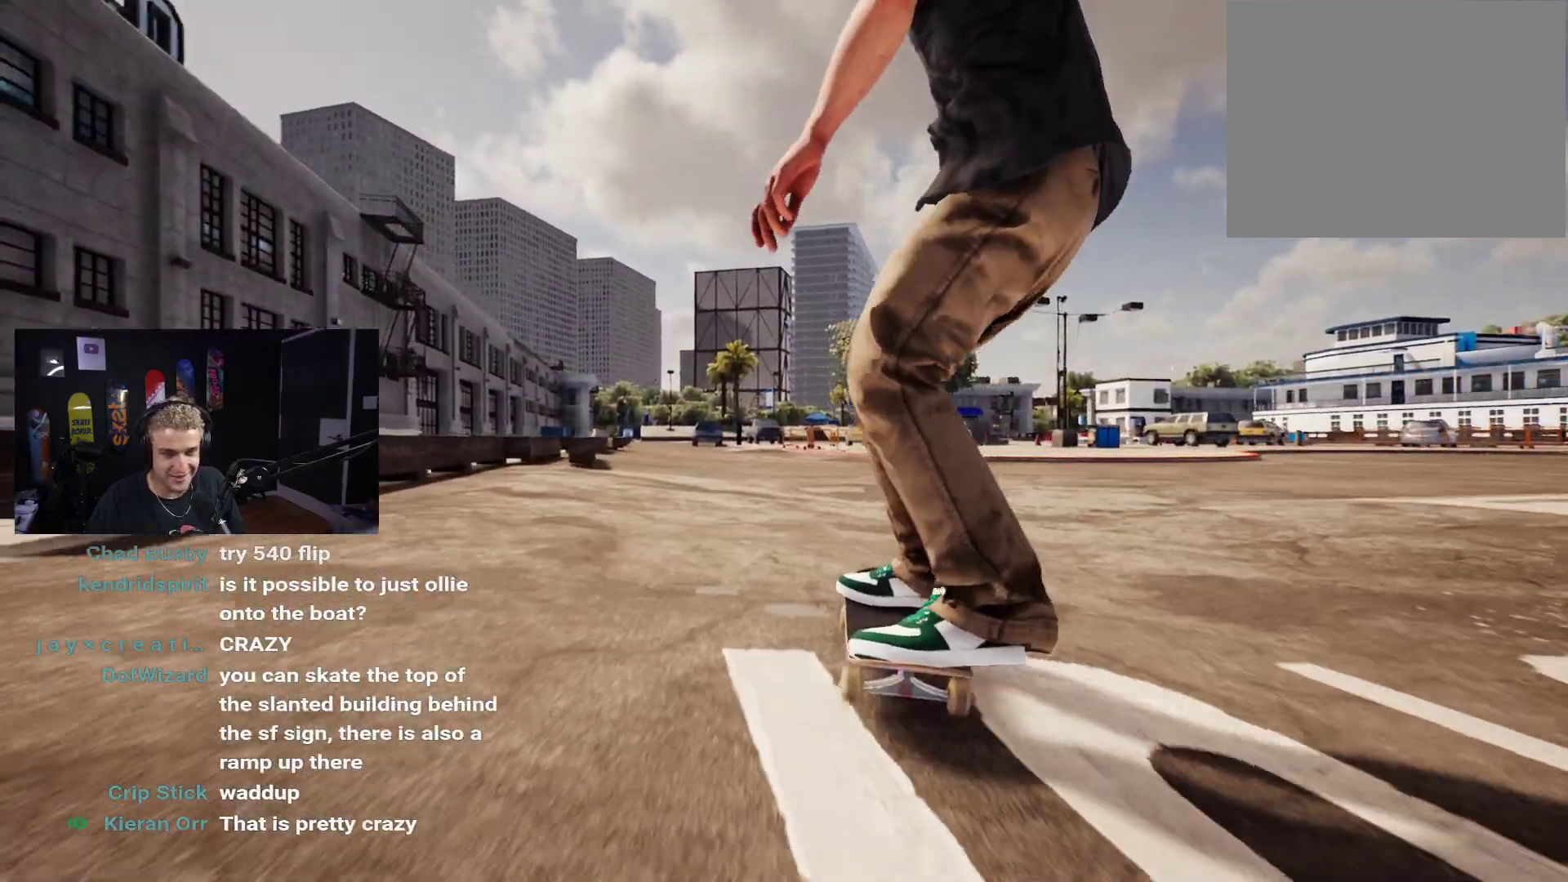
{"buttons": [], "left_stick": "center", "right_stick": "center", "events": []}
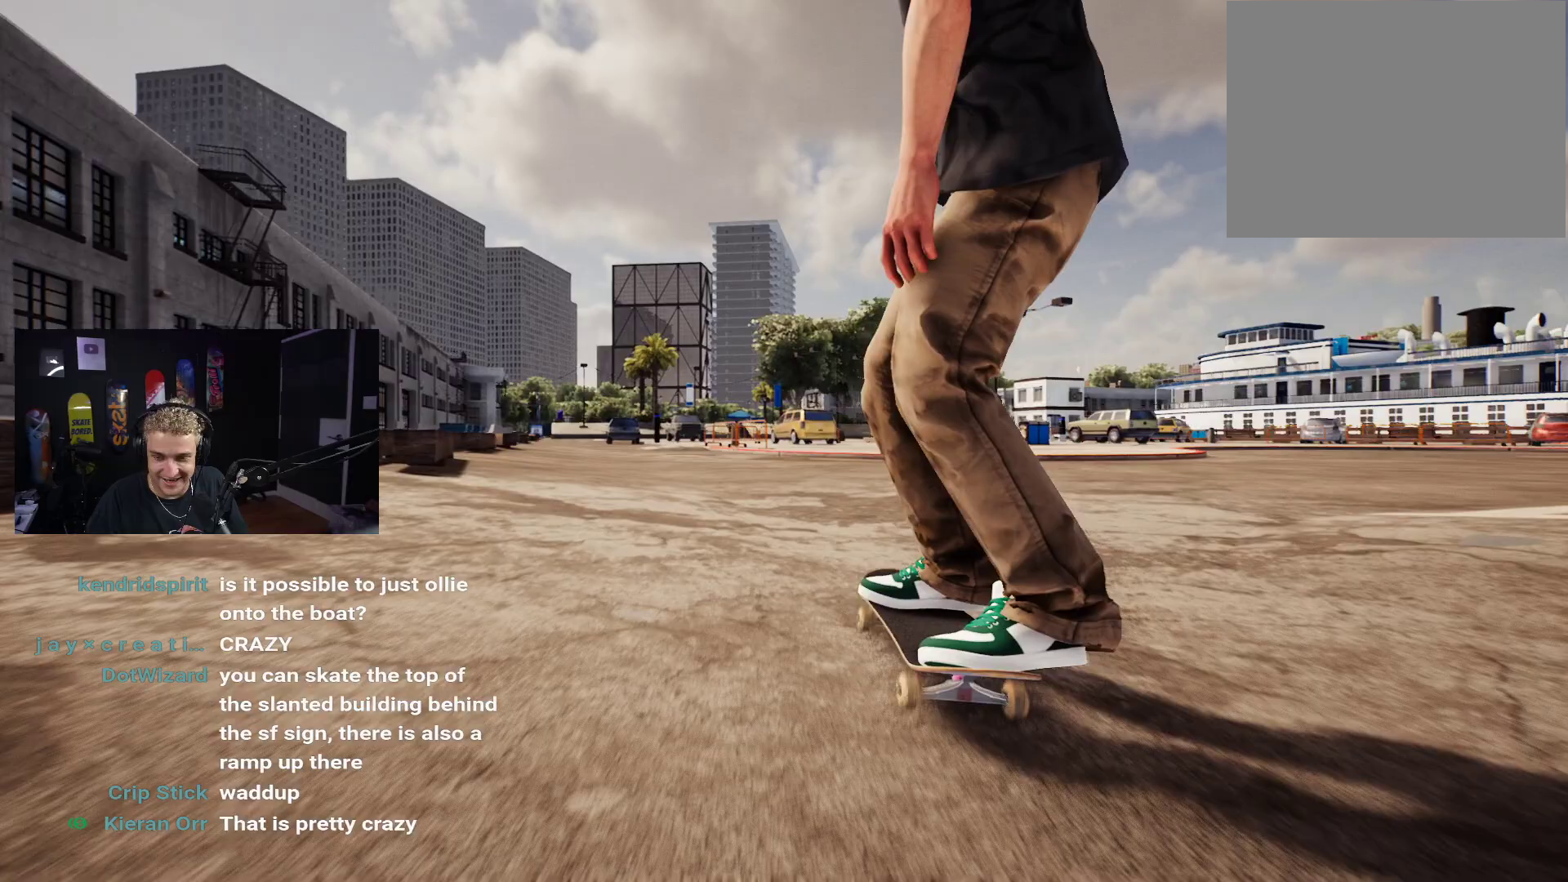
{"buttons": [], "left_stick": "down", "right_stick": "center", "events": [[33, "L2", "down"], [33, "X", "down"], [217, "L2", "up"], [317, "X", "up"], [483, "left_stick", "down"]]}
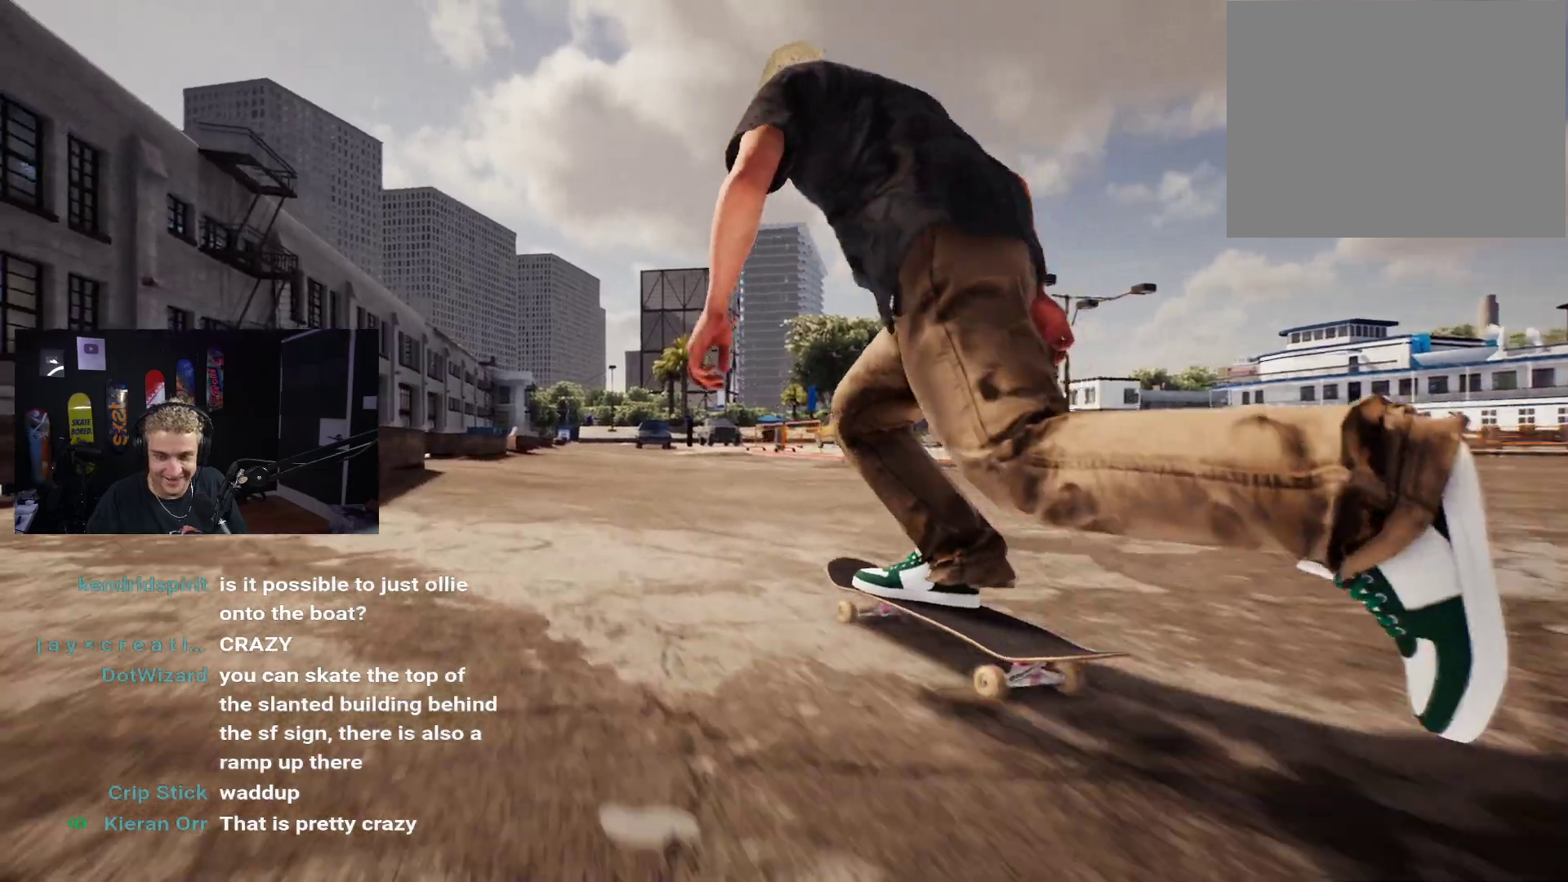
{"buttons": [], "left_stick": "down", "right_stick": "right", "events": [[483, "right_stick", "right"]]}
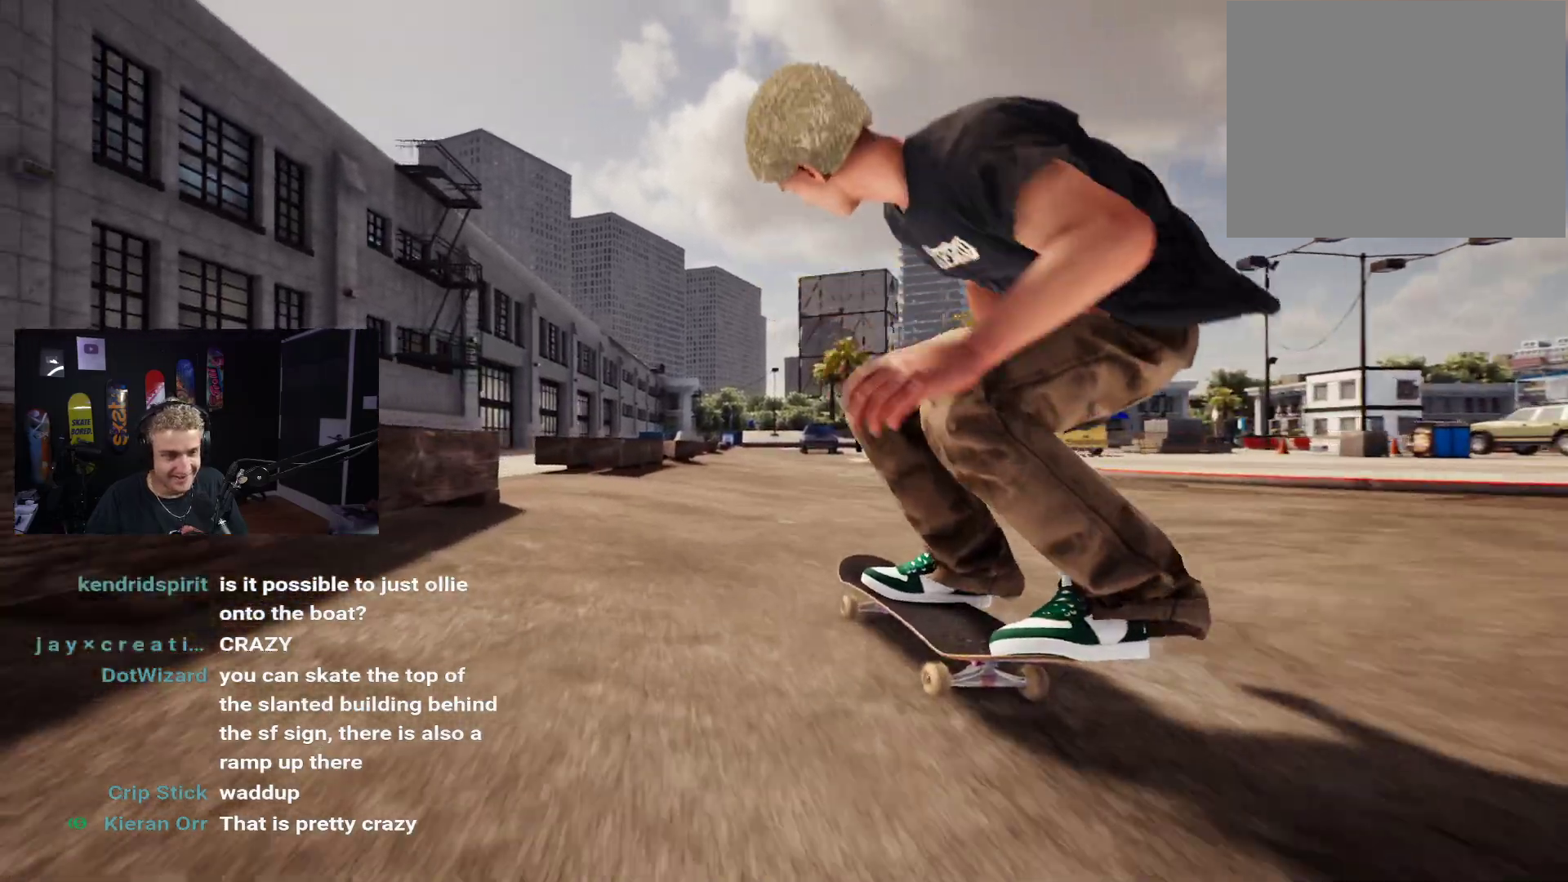
{"buttons": [], "left_stick": "center", "right_stick": "center", "events": [[33, "left_stick", "center"], [33, "right_stick", "center"]]}
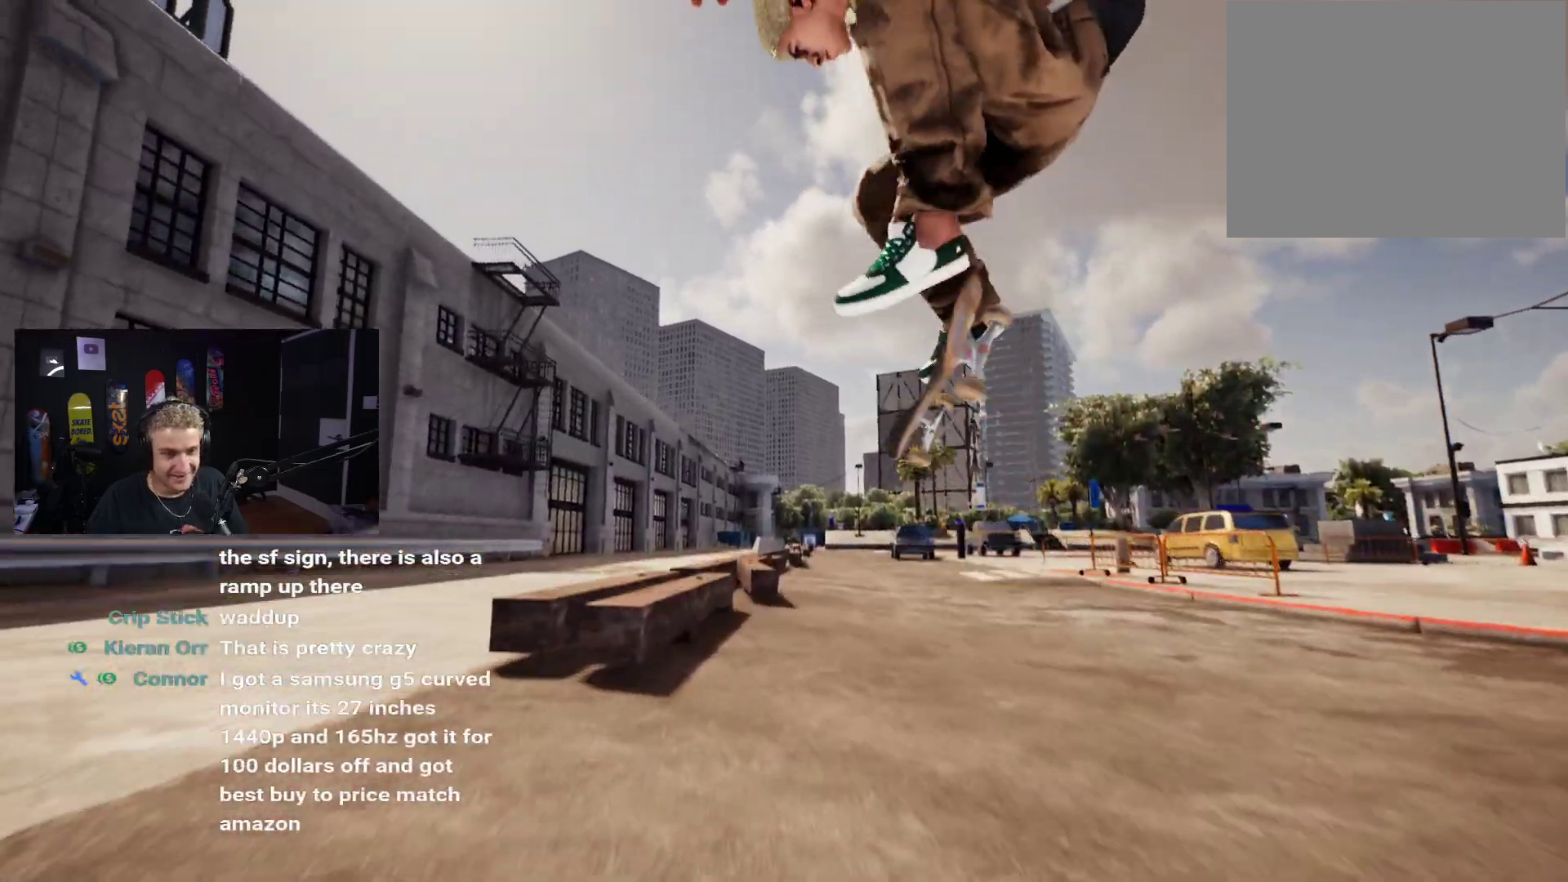
{"buttons": [], "left_stick": "center", "right_stick": "center", "events": []}
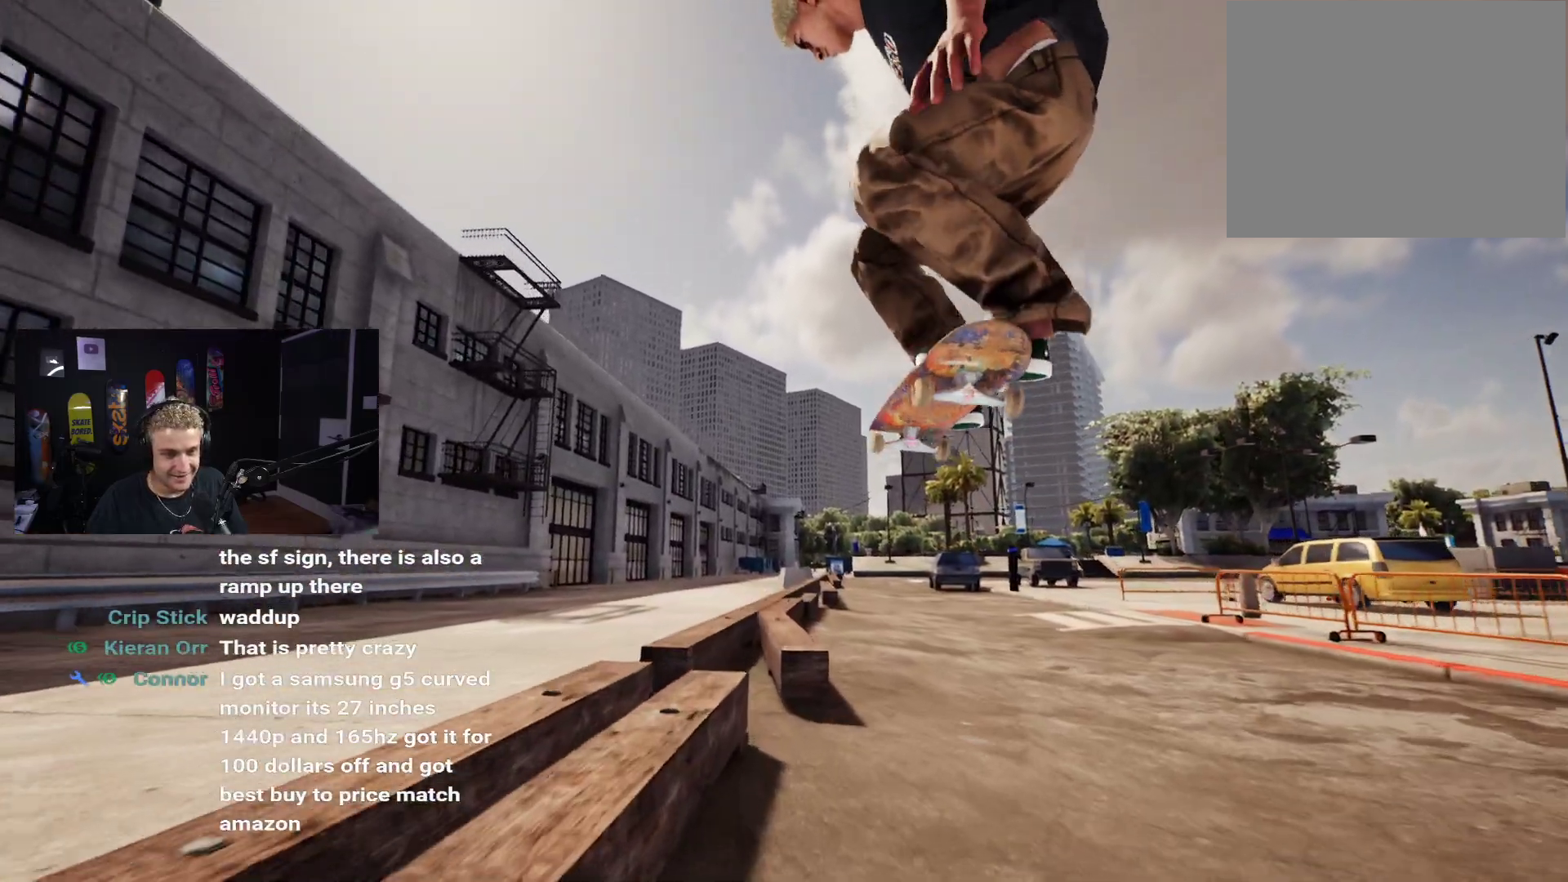
{"buttons": [], "left_stick": "center", "right_stick": "center", "events": [[150, "R2", "down"], [250, "R2", "up"]]}
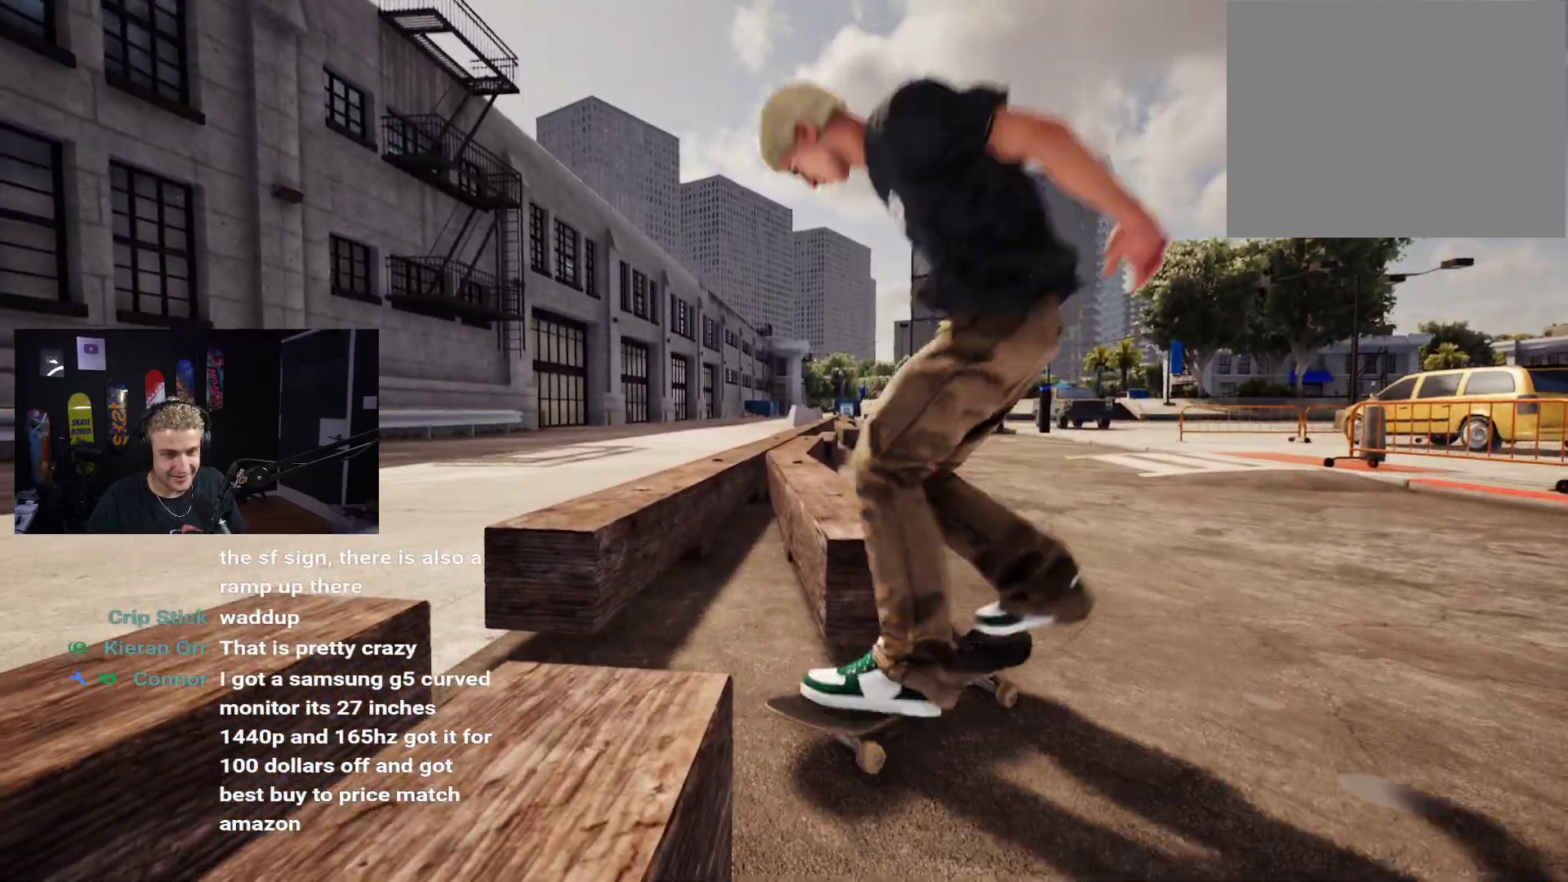
{"buttons": ["DPAD_UP"], "left_stick": "center", "right_stick": "center", "events": [[350, "DPAD_UP", "down"]]}
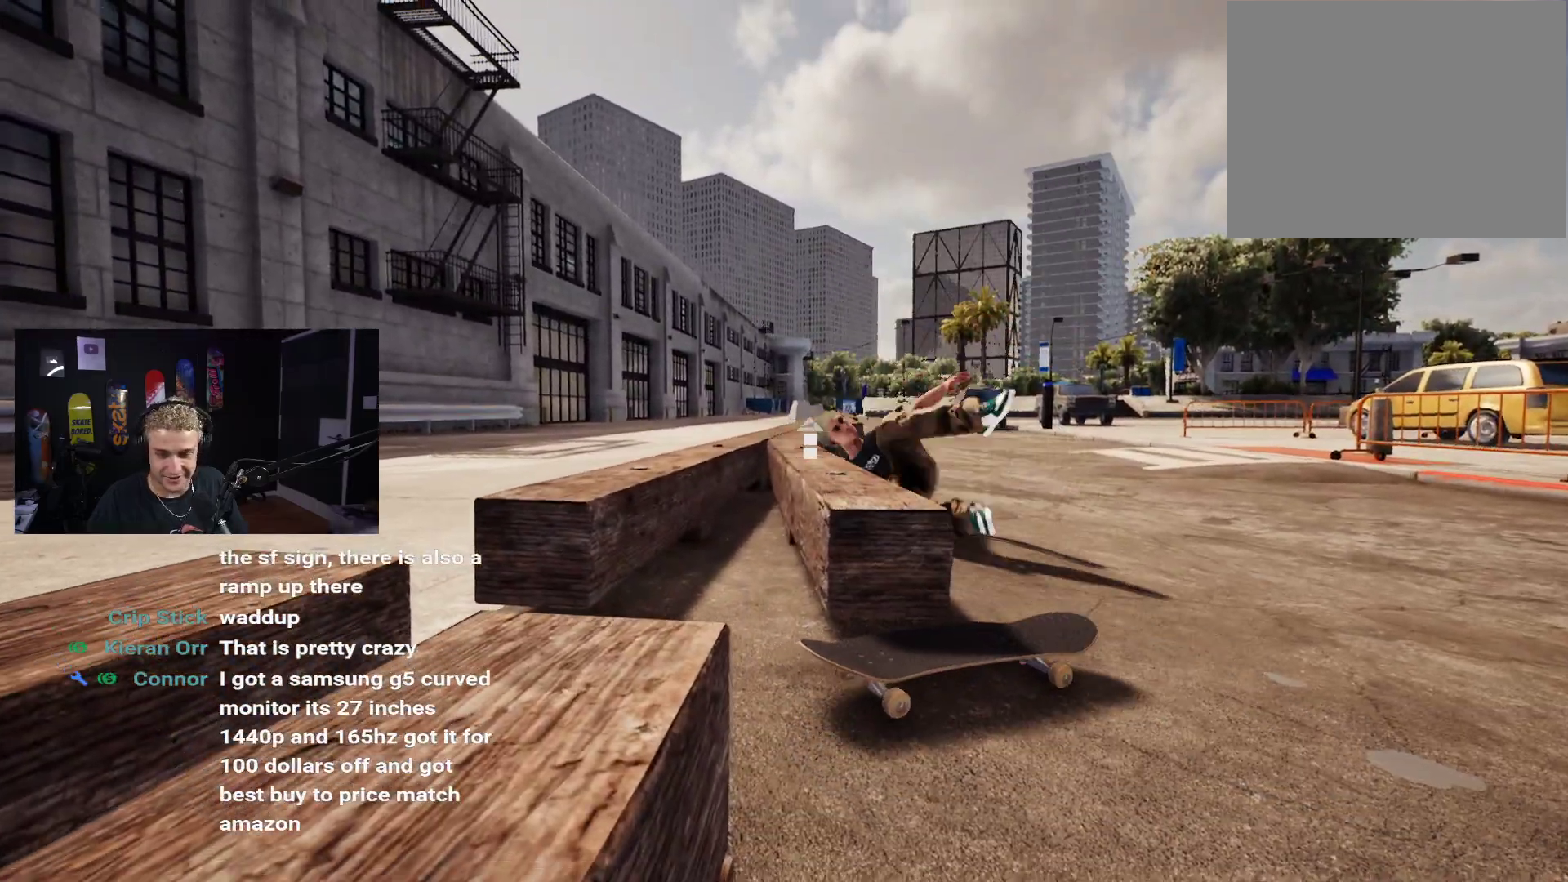
{"buttons": ["X"], "left_stick": "center", "right_stick": "center", "events": [[250, "DPAD_UP", "up"], [500, "X", "down"]]}
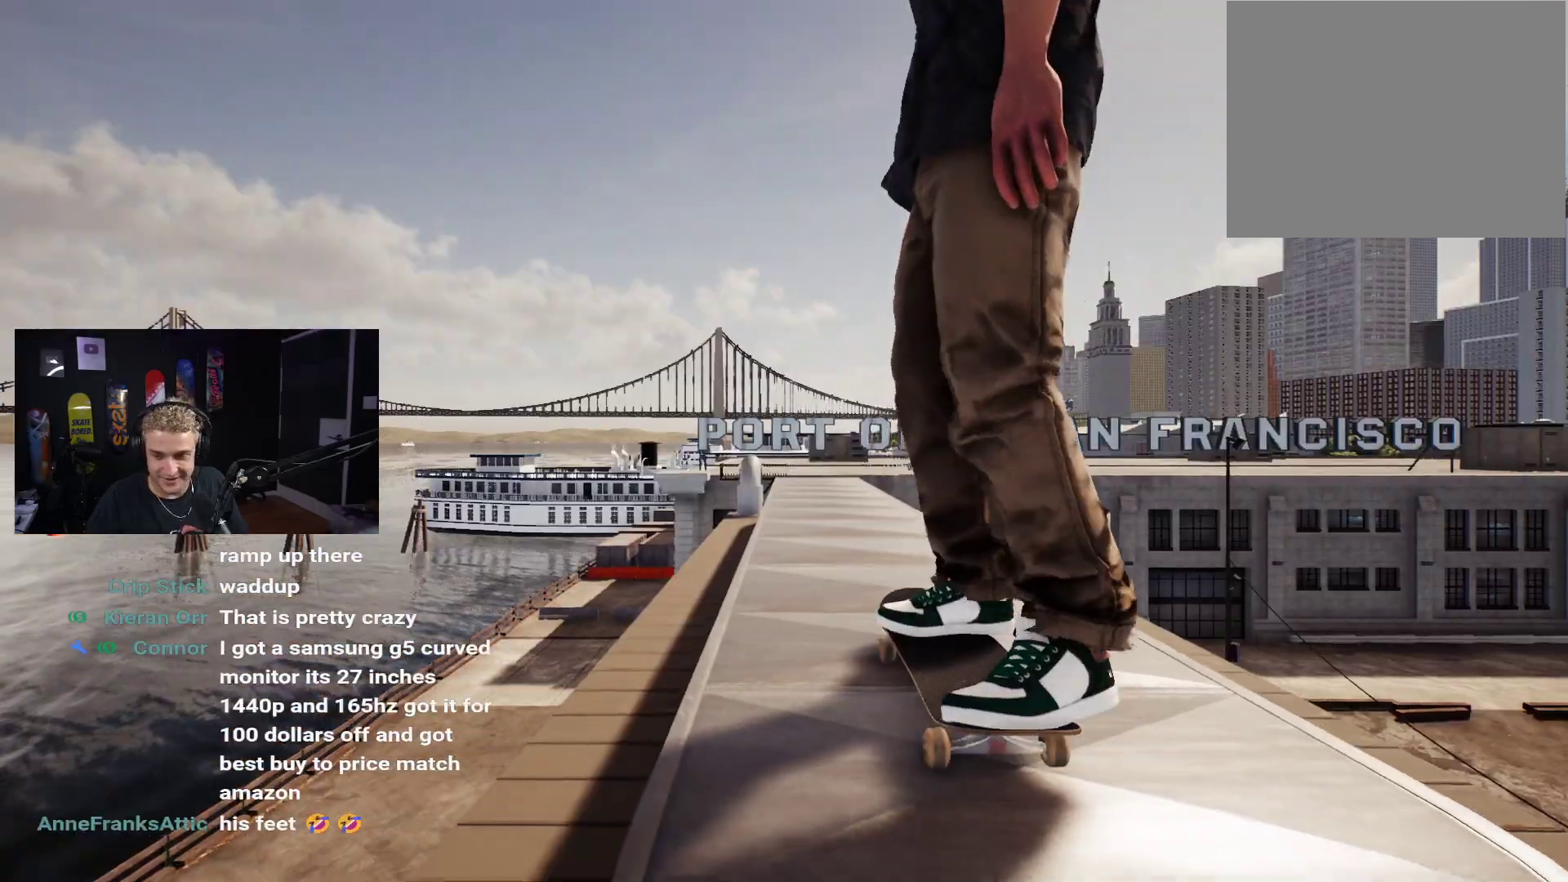
{"buttons": [], "left_stick": "center", "right_stick": "center", "events": [[133, "X", "up"], [200, "X", "down"], [300, "X", "up"], [333, "L2", "down"], [350, "X", "down"], [383, "L2", "up"], [450, "X", "up"]]}
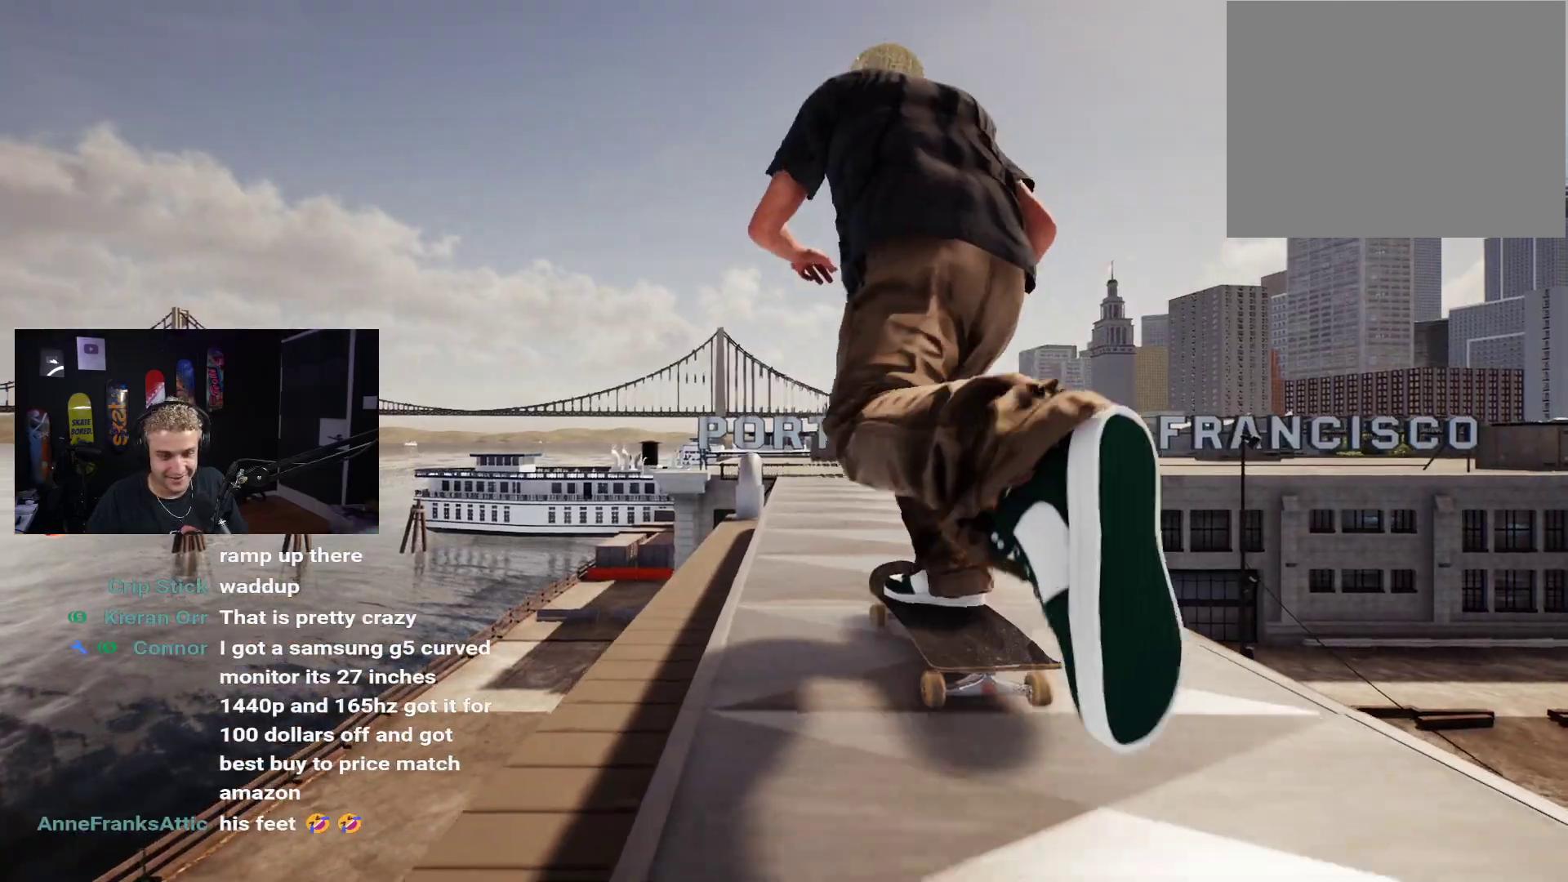
{"buttons": [], "left_stick": "center", "right_stick": "center", "events": [[17, "X", "down"], [83, "X", "up"], [167, "X", "down"], [250, "X", "up"], [333, "X", "down"], [483, "X", "up"]]}
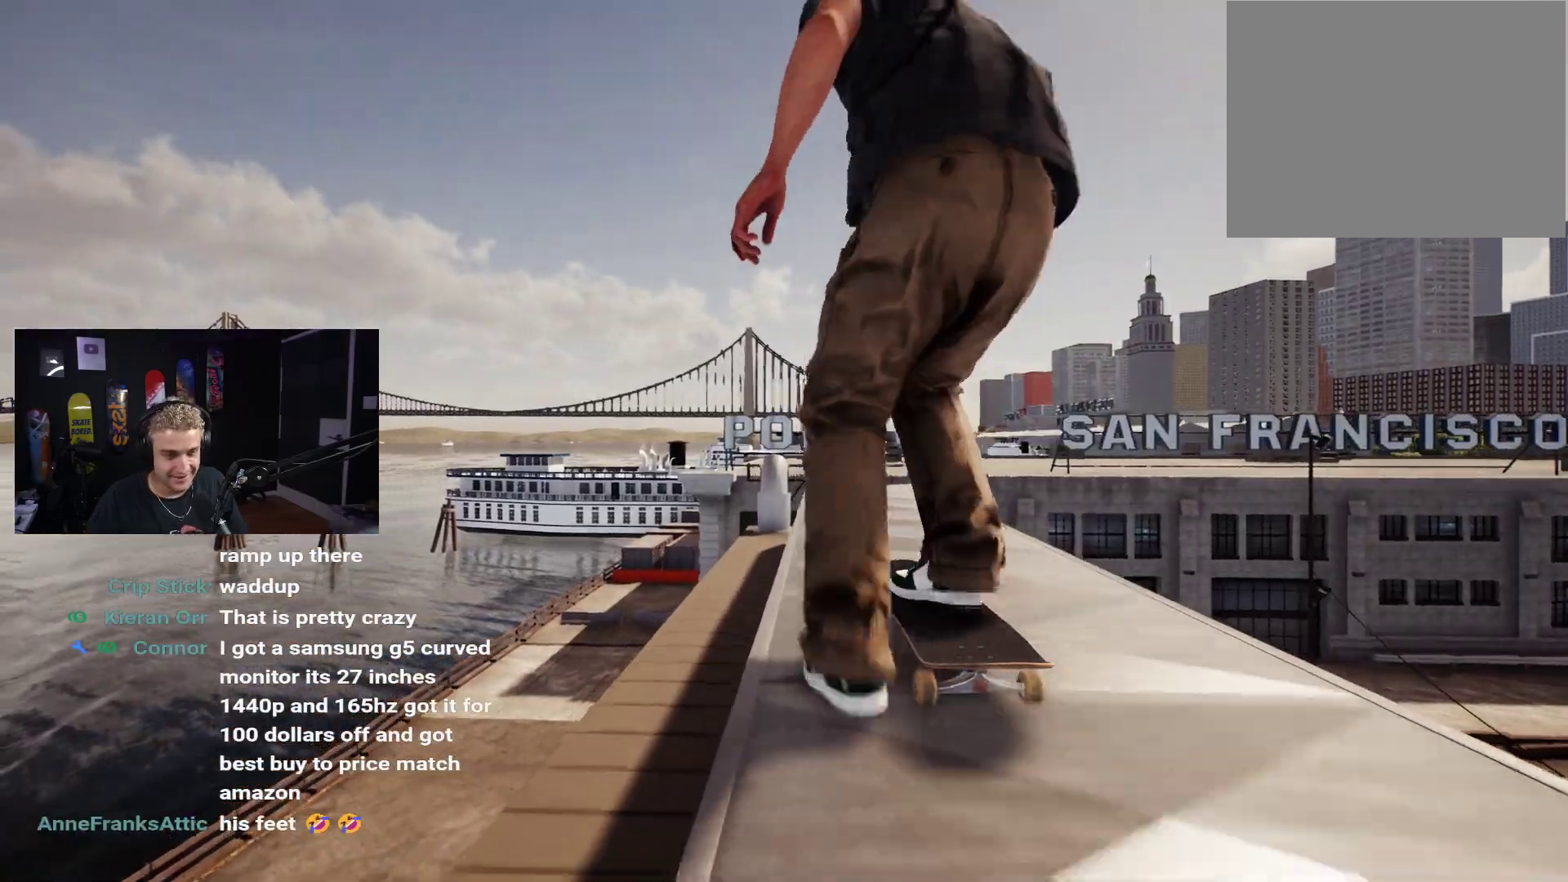
{"buttons": ["R2"], "left_stick": "down", "right_stick": "center", "events": [[83, "R2", "down"], [183, "R2", "up"], [200, "left_stick", "down"], [317, "R2", "down"]]}